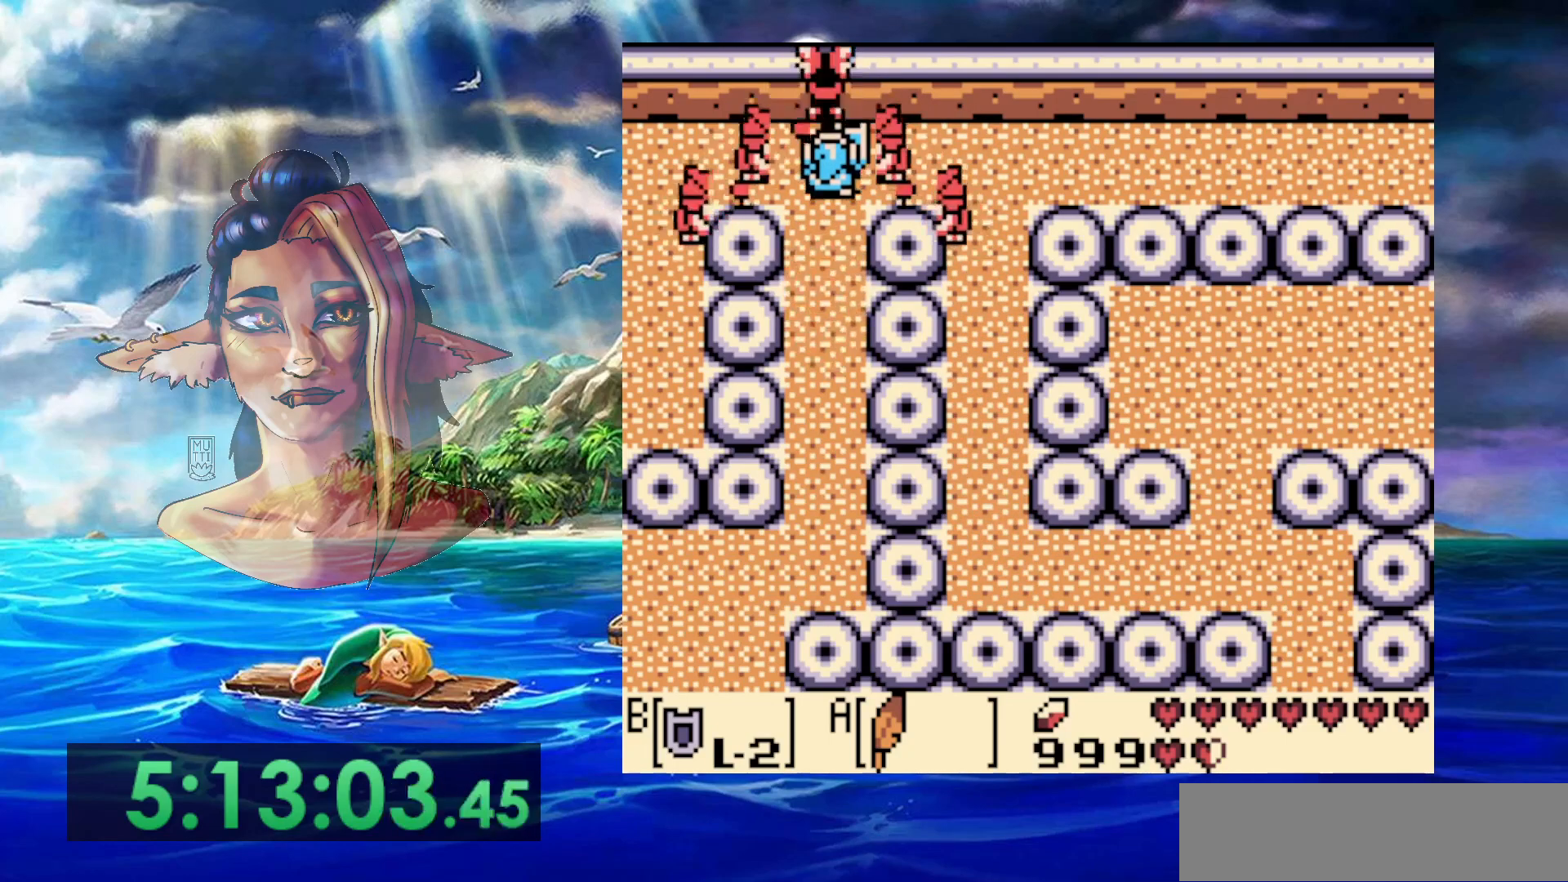
Gameplay with a controller (Nintendo layout); each line is a JSON object with the inputs held at the frame after it. "events" lists button and stick changes between this image and that frame as [ms after this image, input, new state], when the widget could be followed in between. Not read: DPAD_DOWN DPAD_RIGHT L3 R3.
{"buttons": ["B"], "events": []}
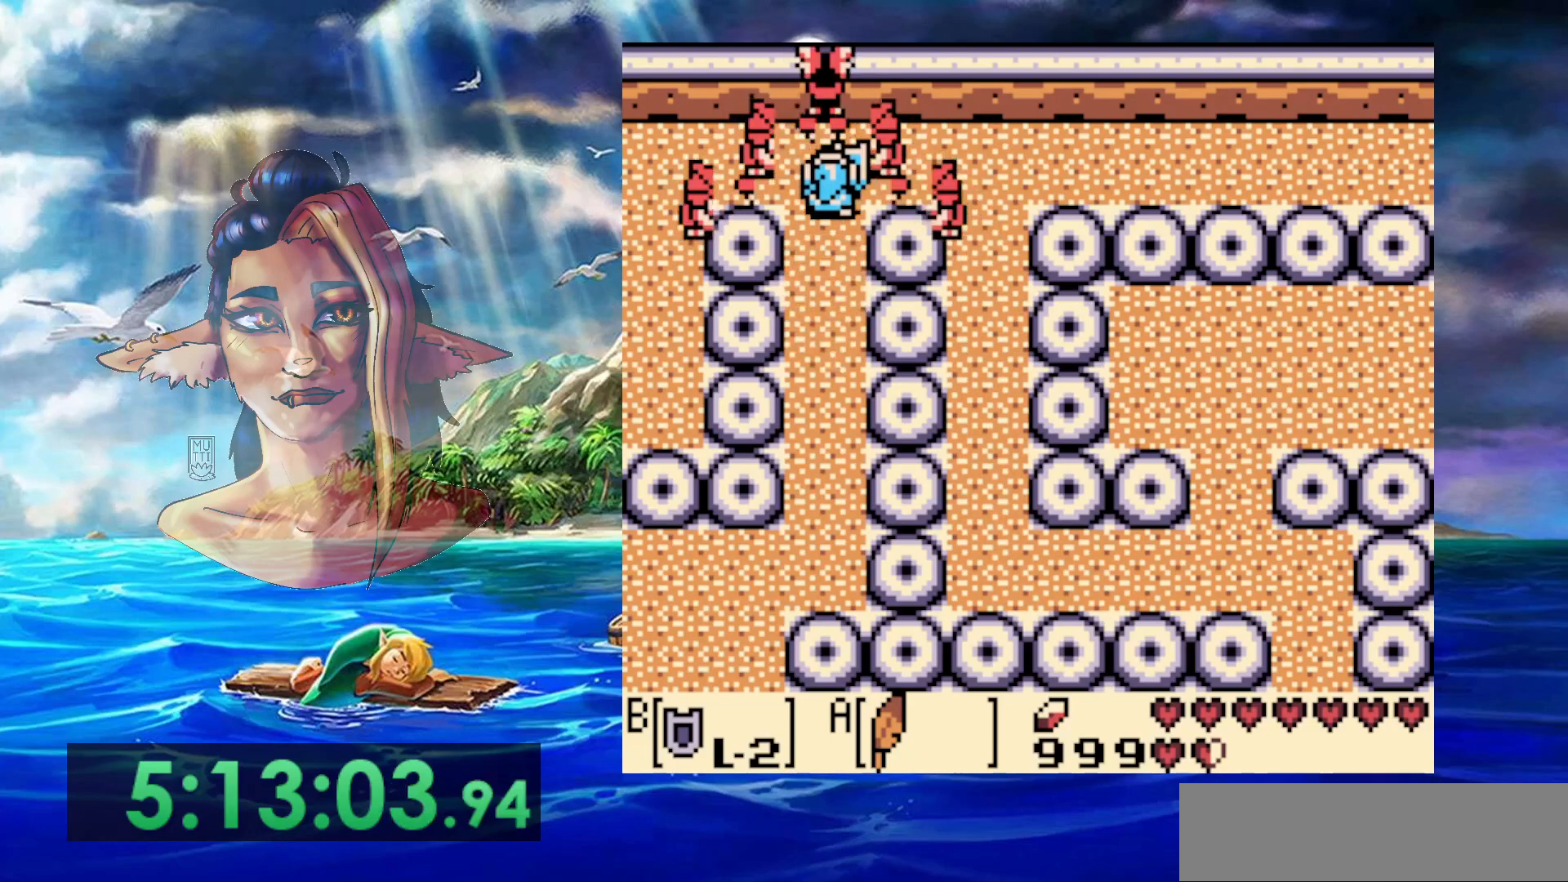
{"buttons": ["B"], "events": []}
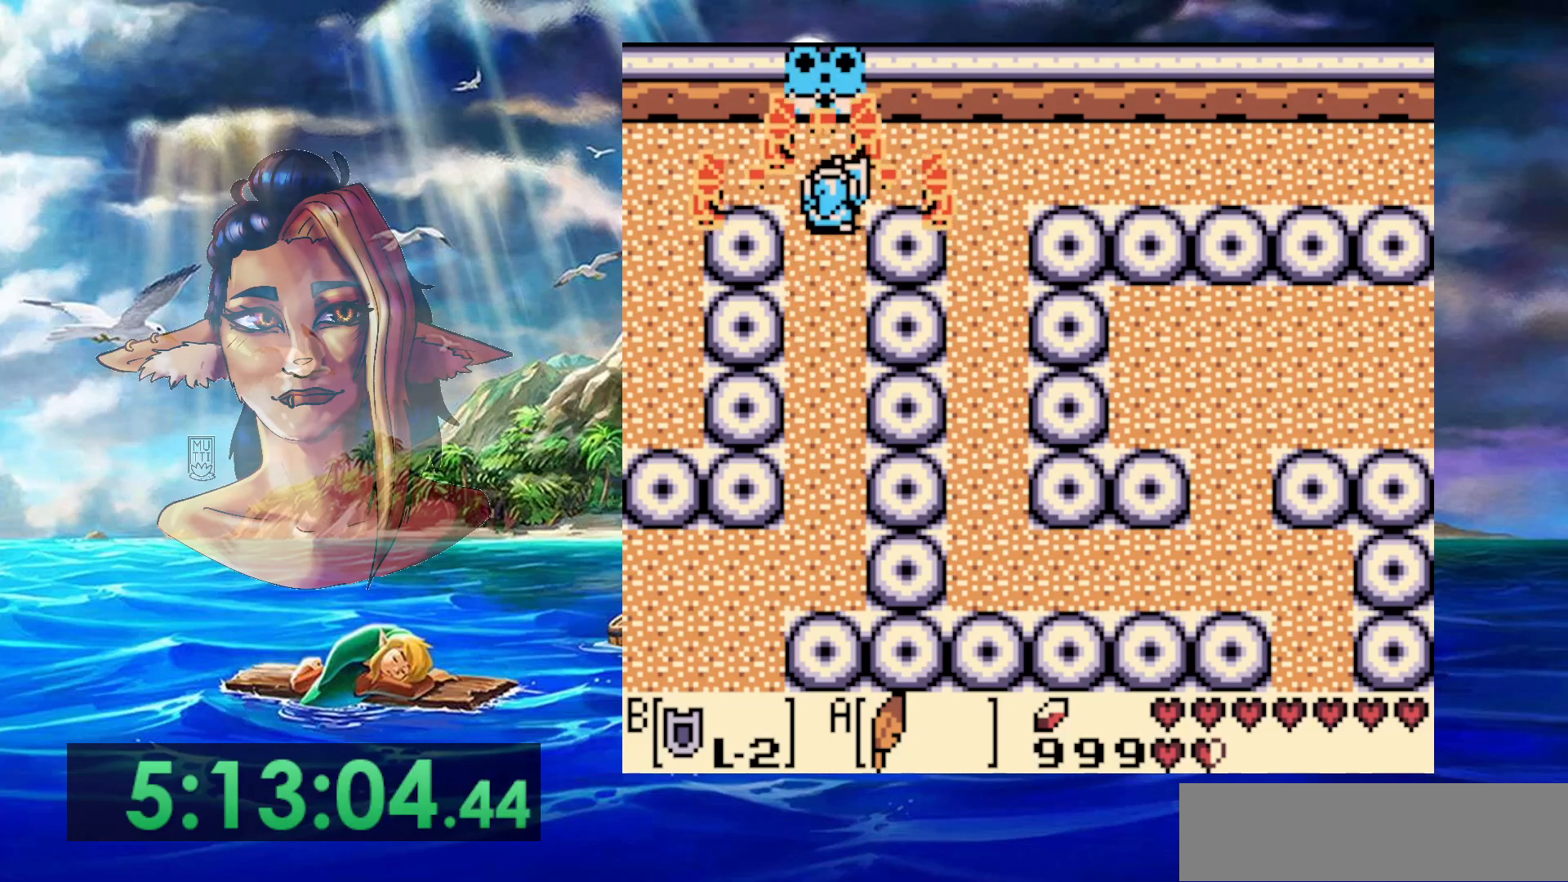
{"buttons": ["B"], "events": []}
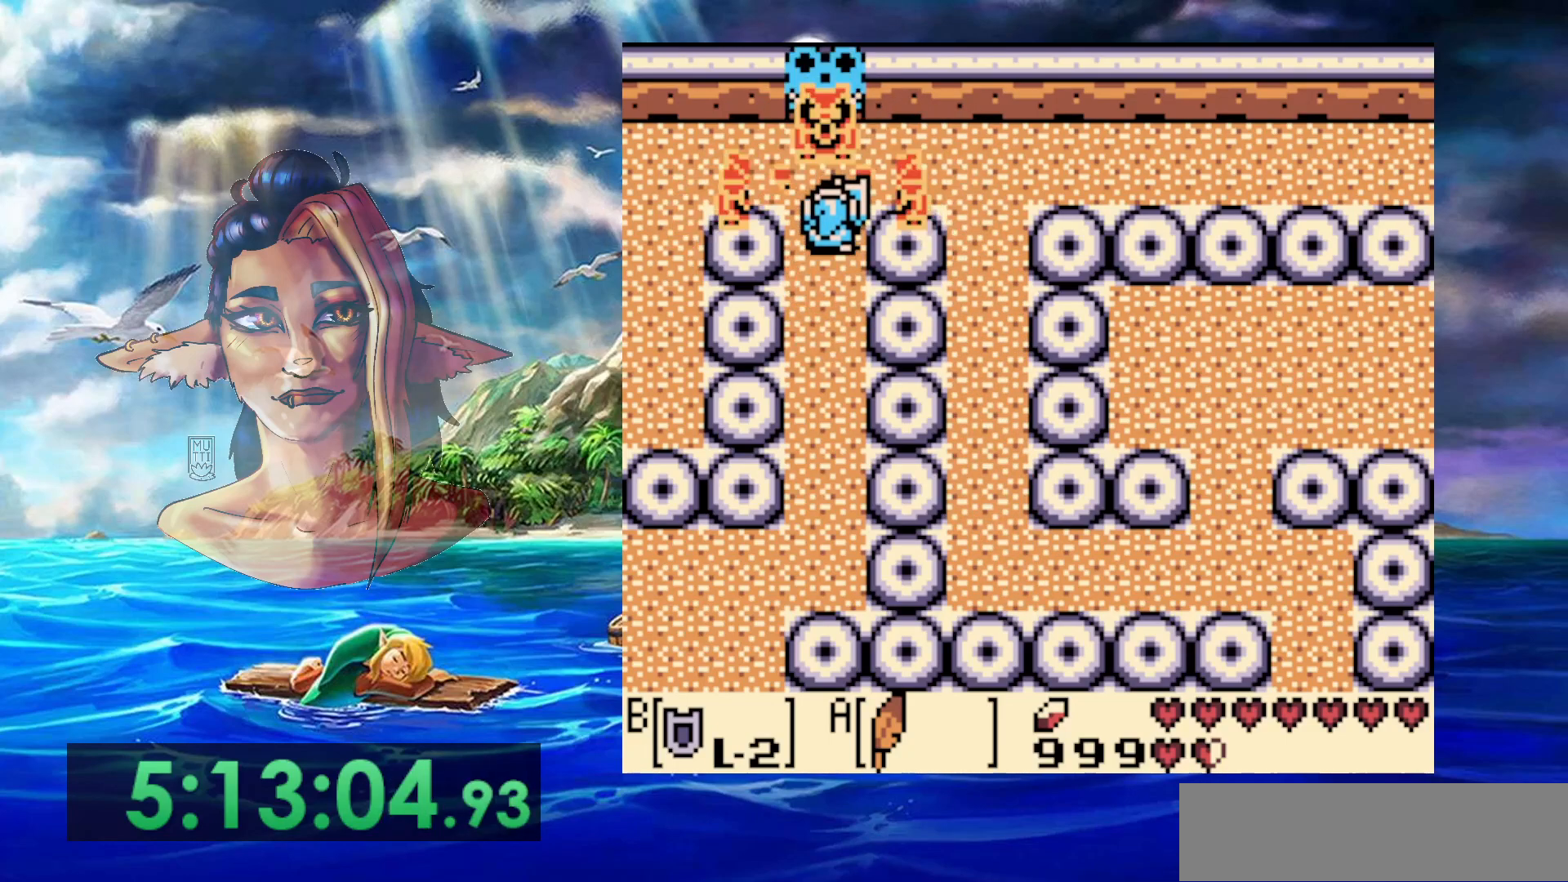
{"buttons": ["B"], "events": []}
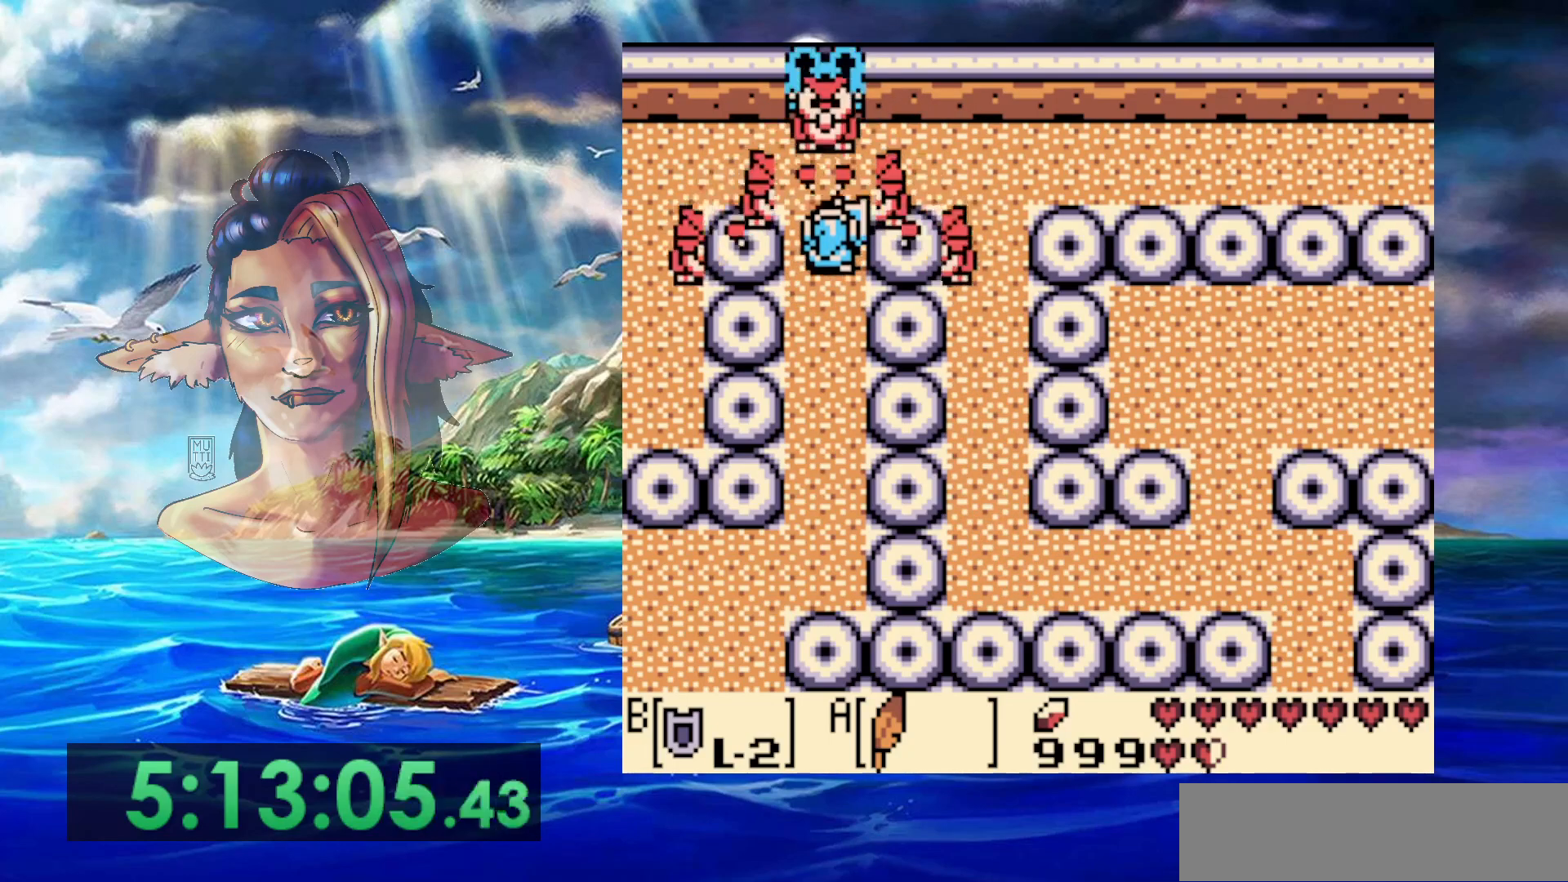
{"buttons": ["B"], "events": []}
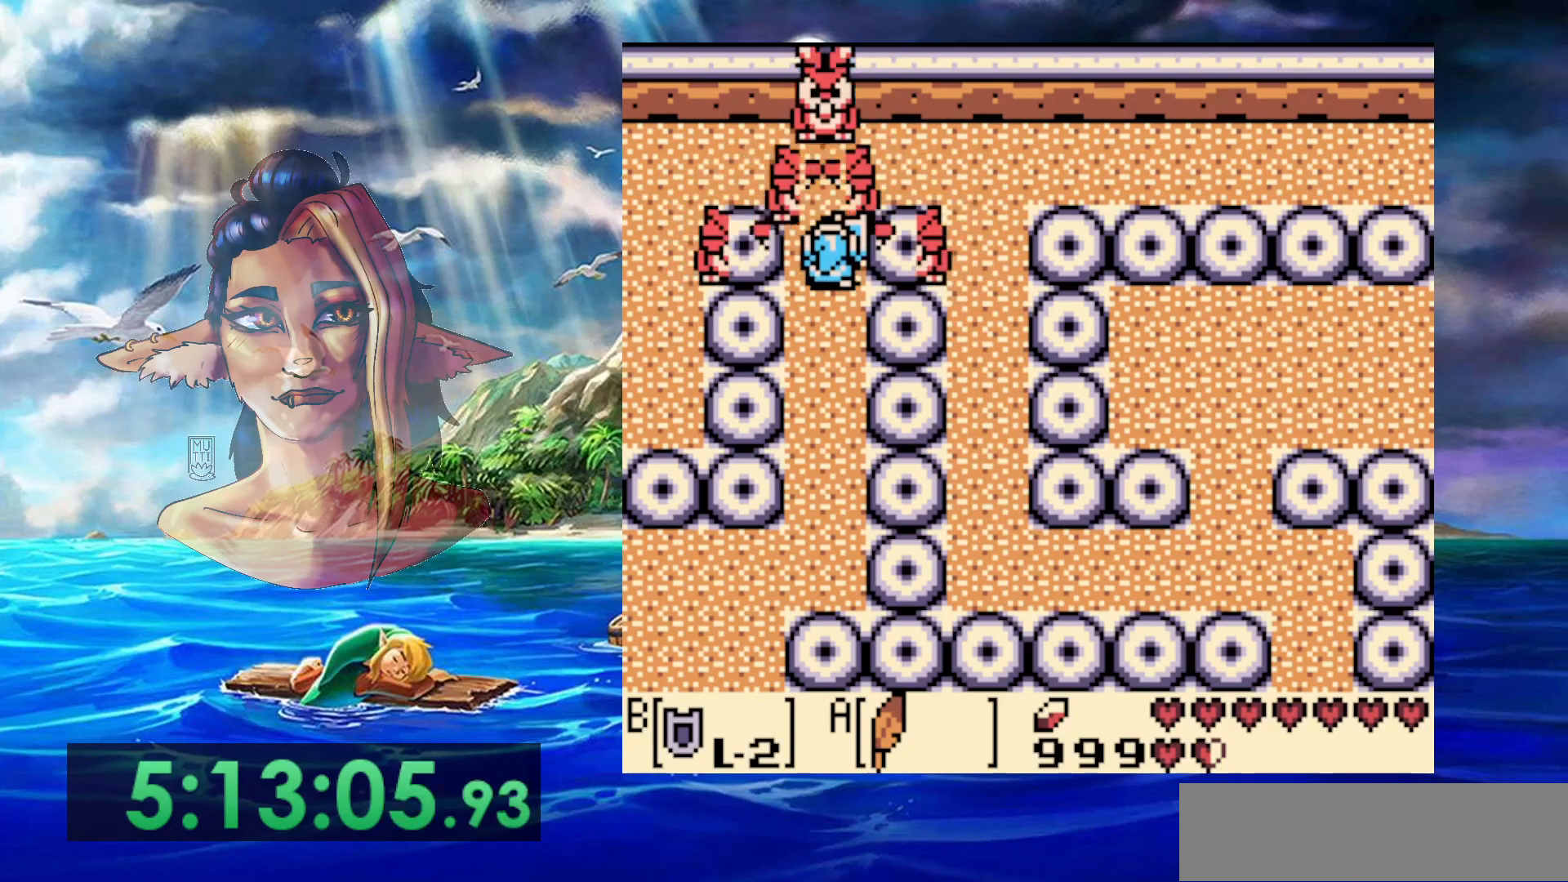
{"buttons": ["B"], "events": []}
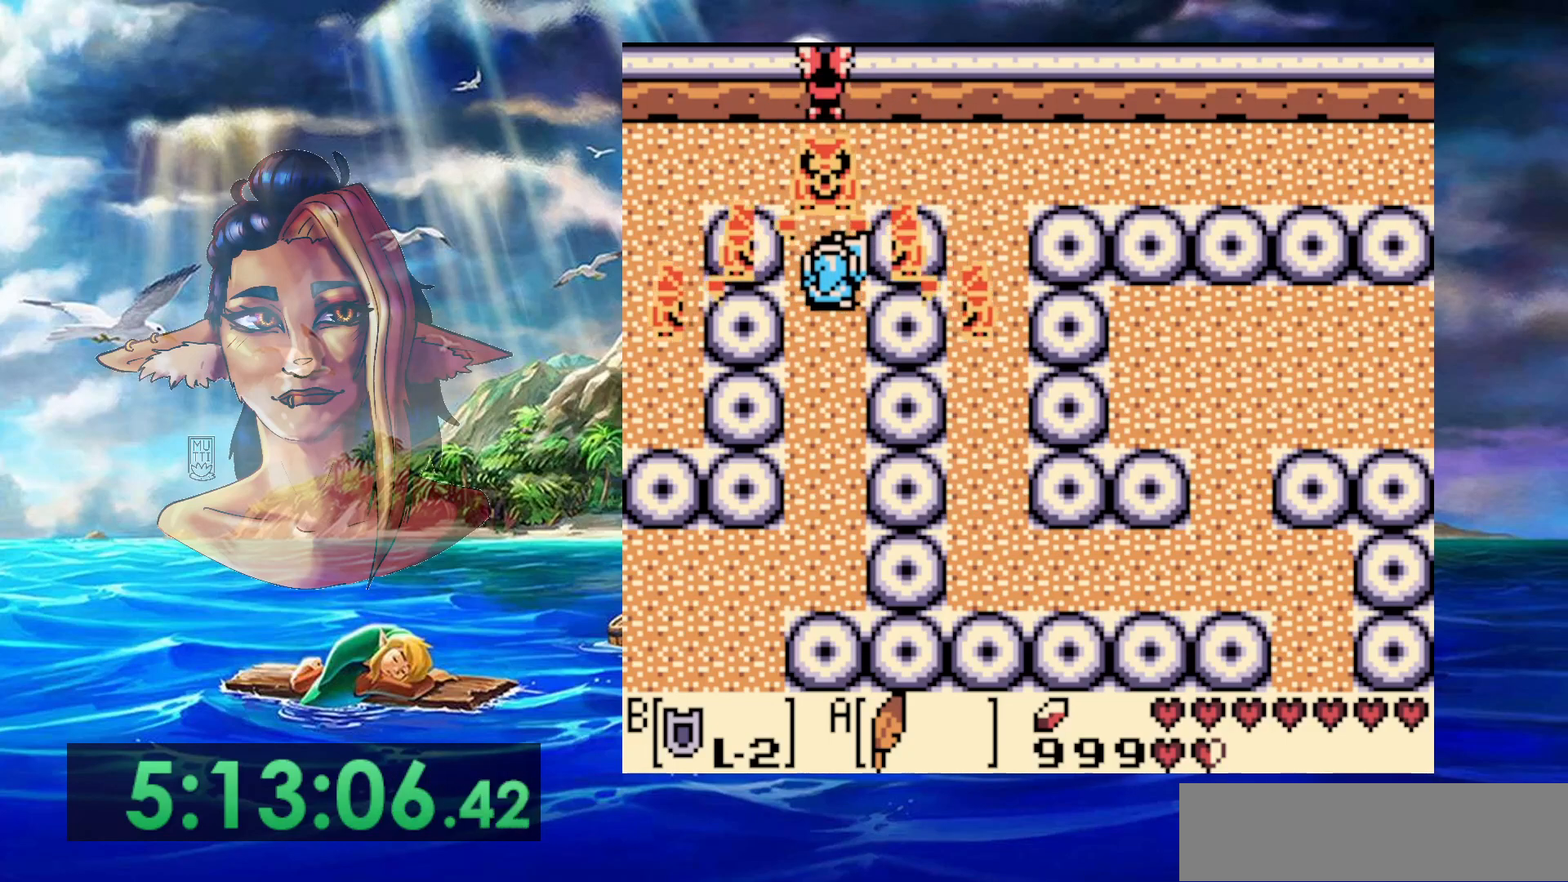
{"buttons": ["B"], "events": []}
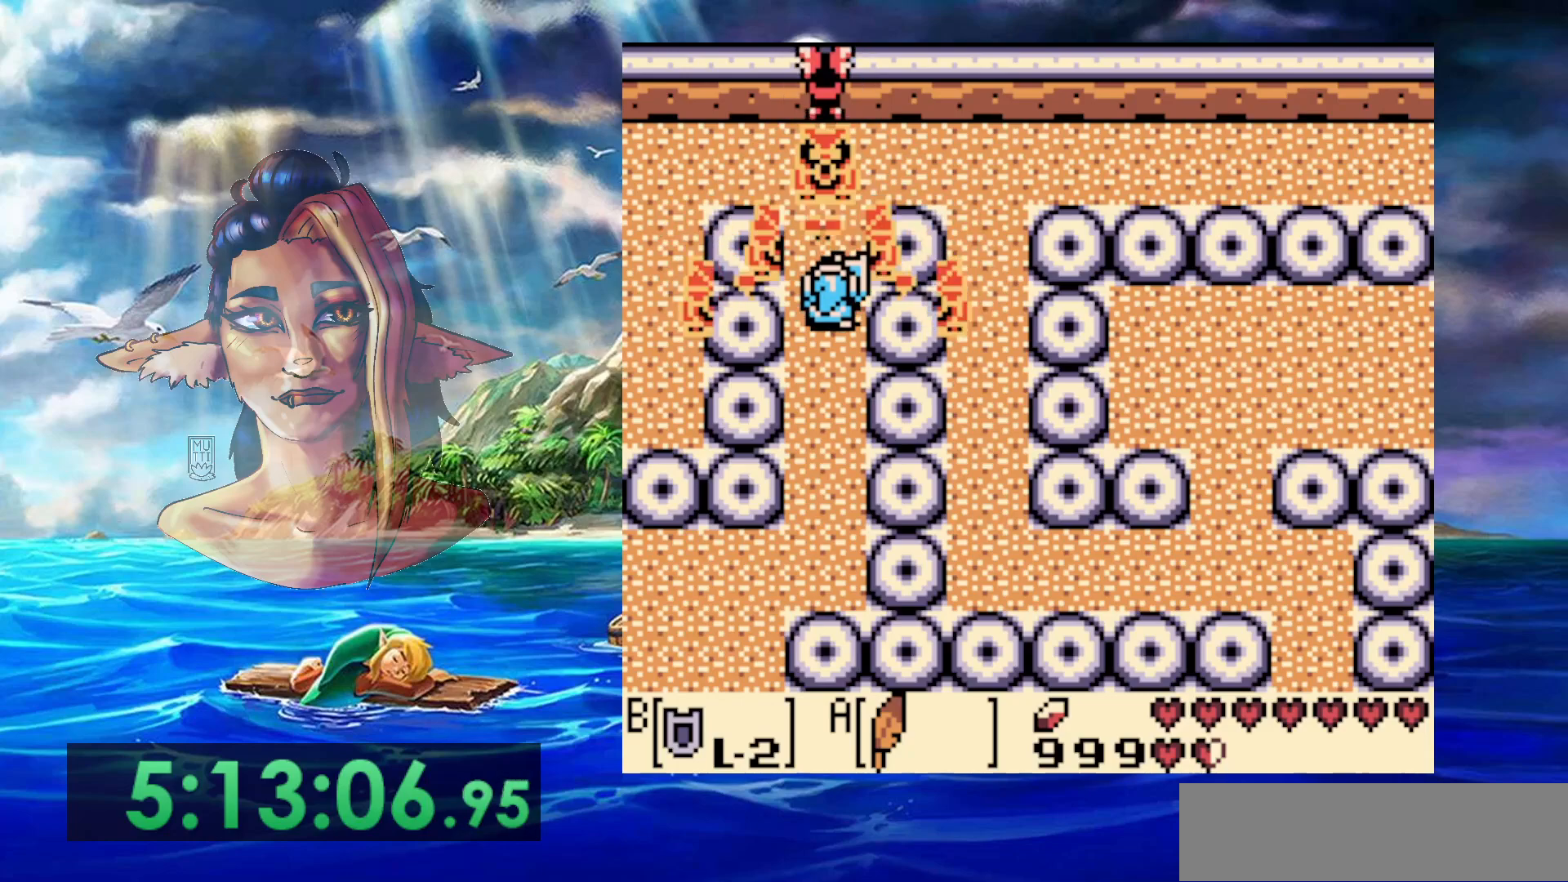
{"buttons": ["B"], "events": []}
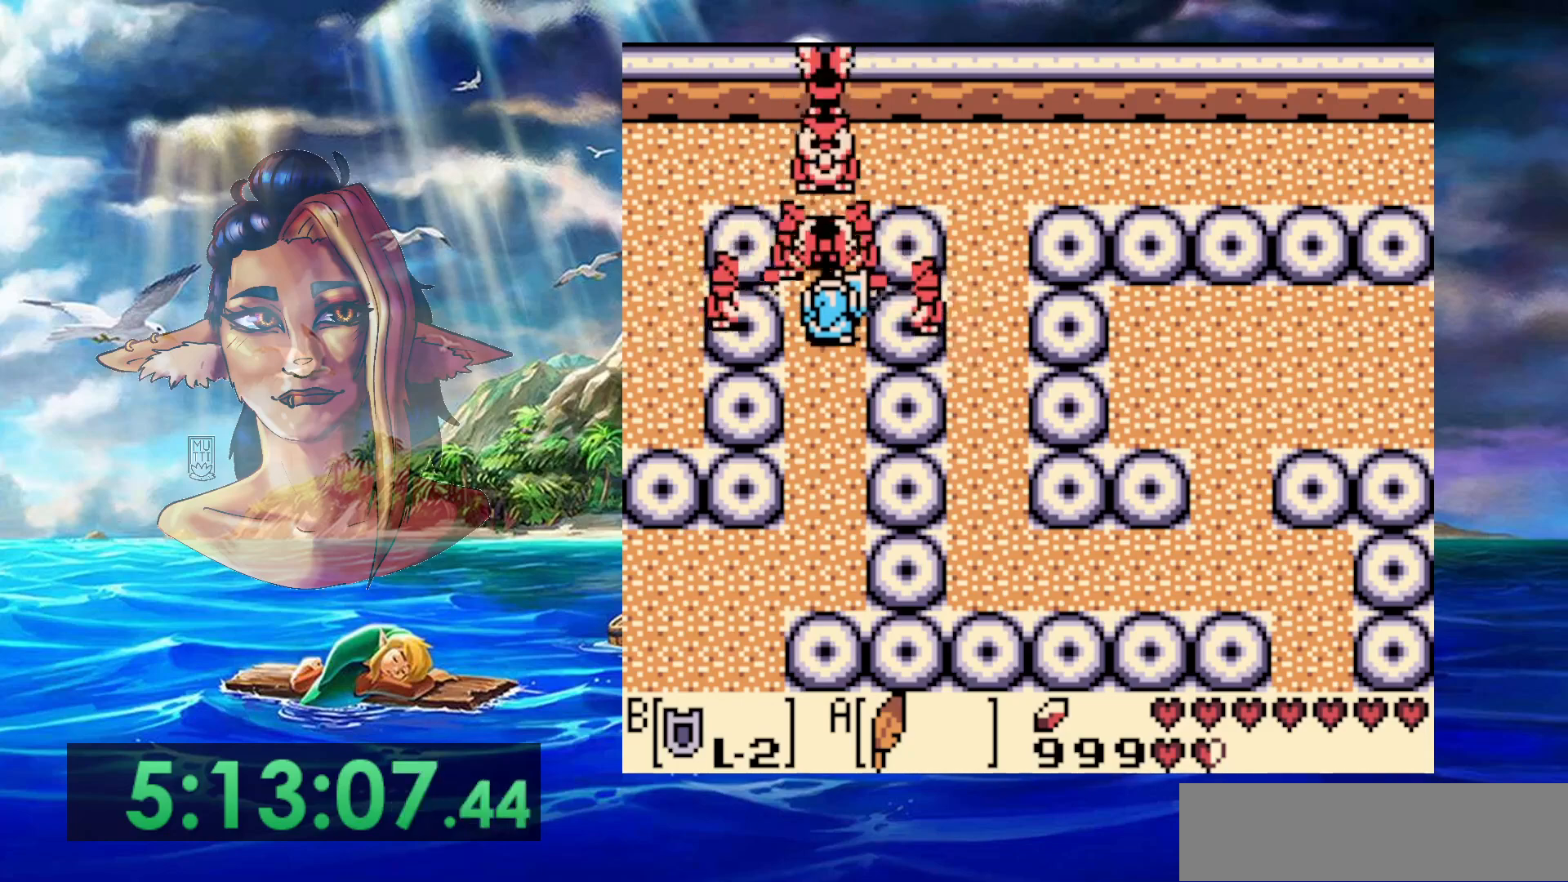
{"buttons": ["B"], "events": []}
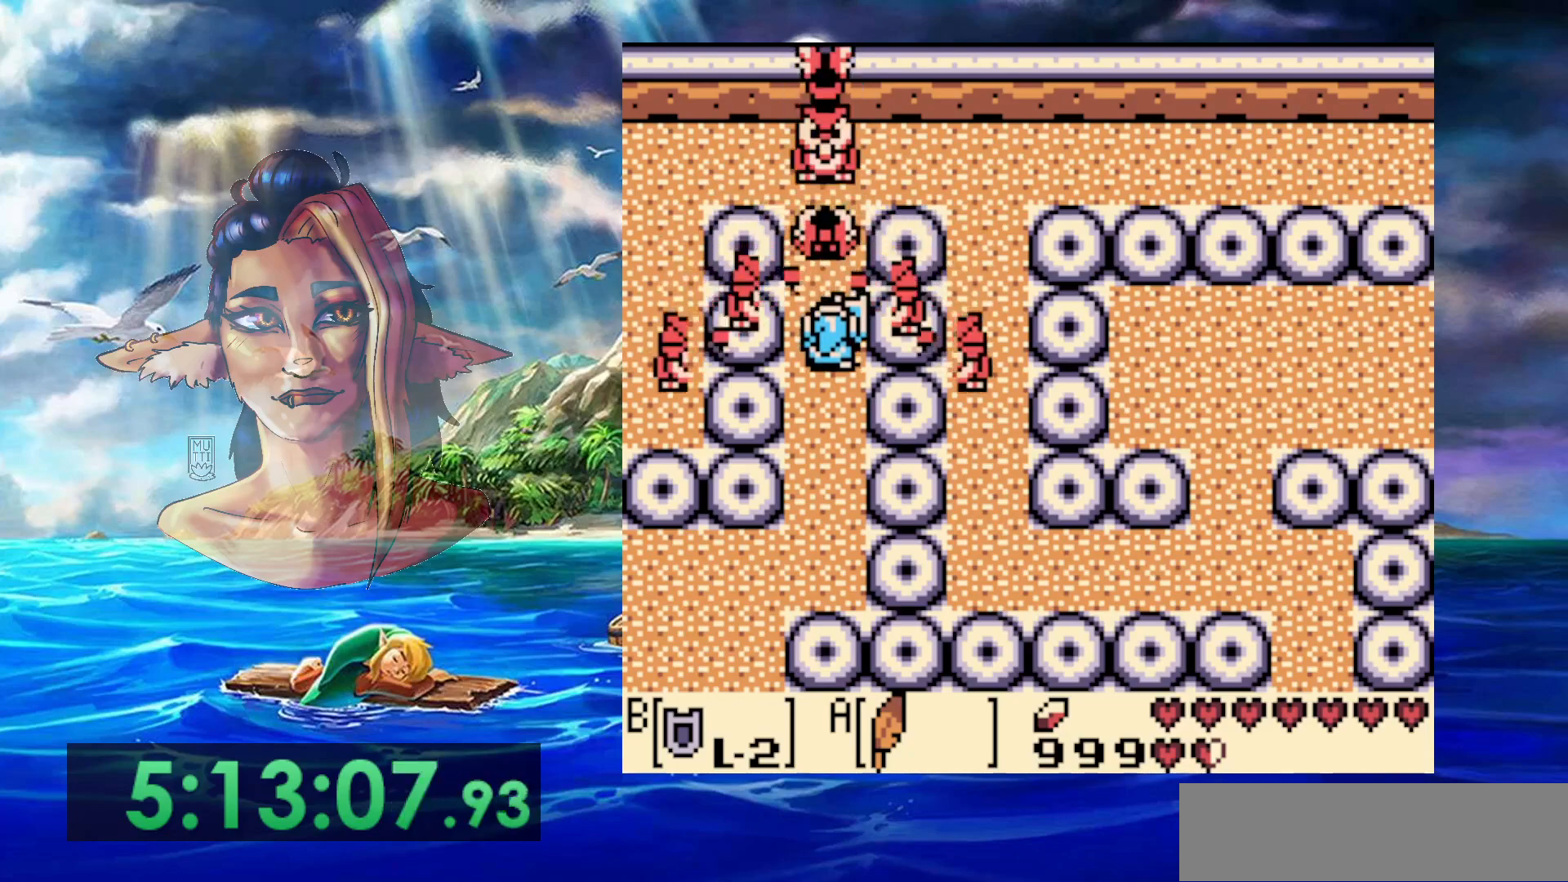
{"buttons": ["B"], "events": []}
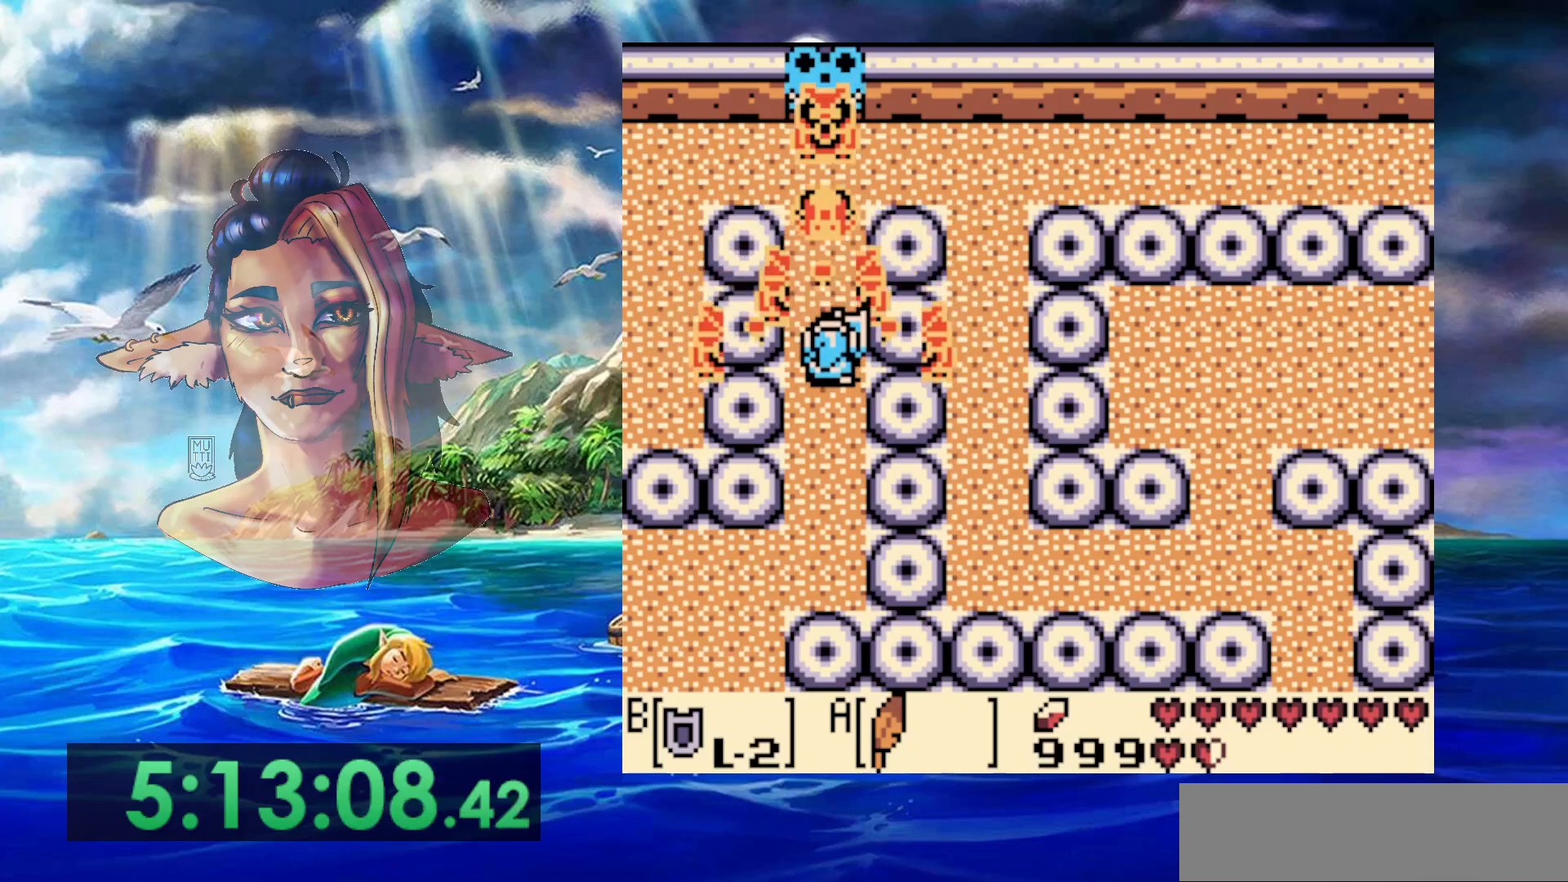
{"buttons": ["B"], "events": []}
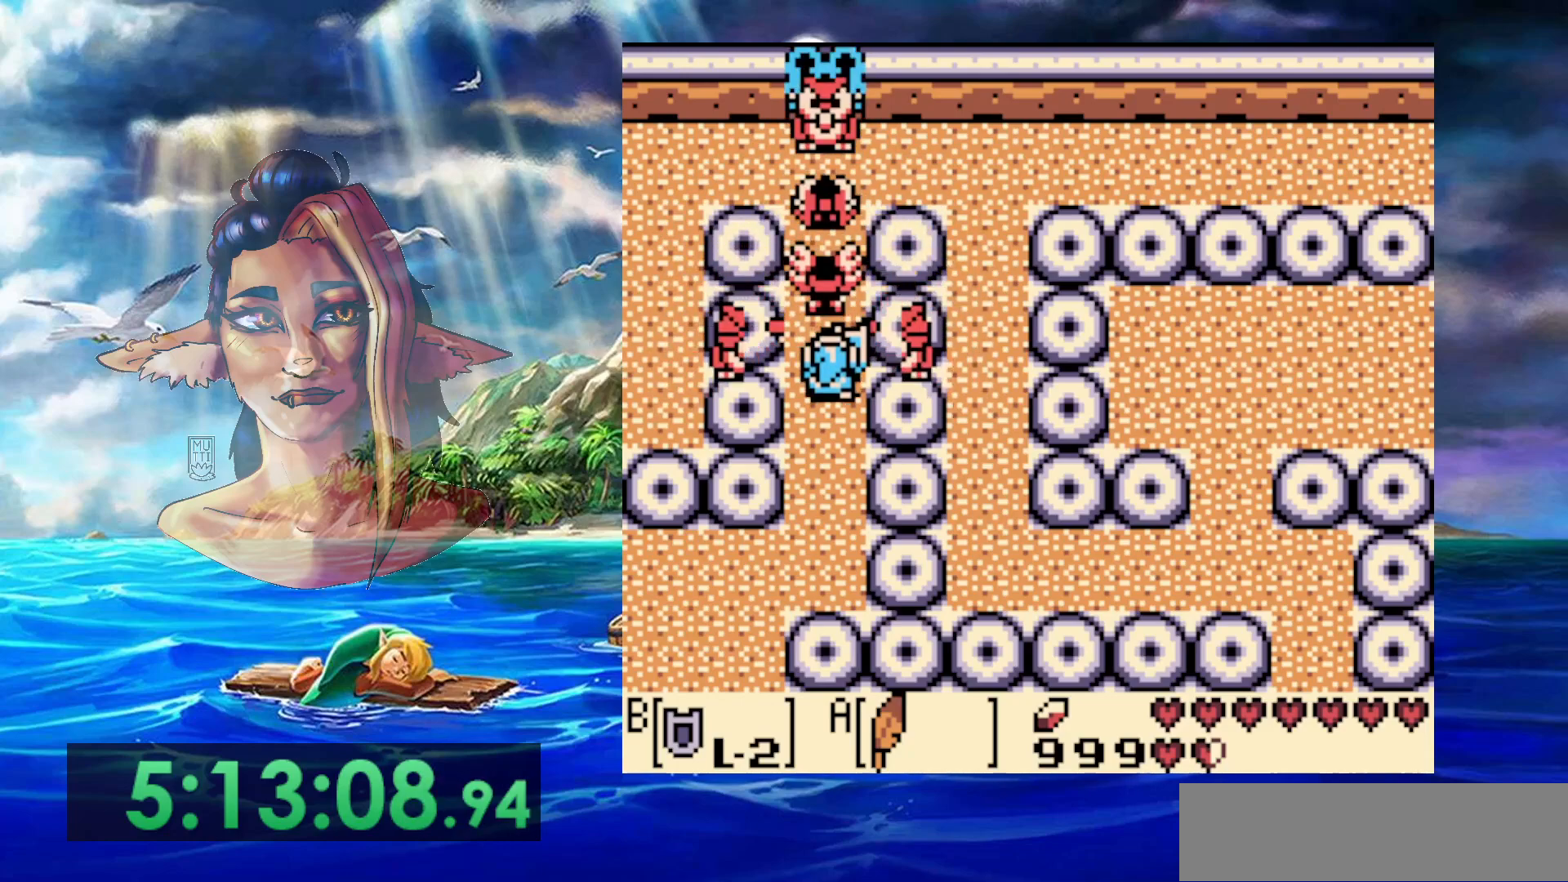
{"buttons": ["B"], "events": []}
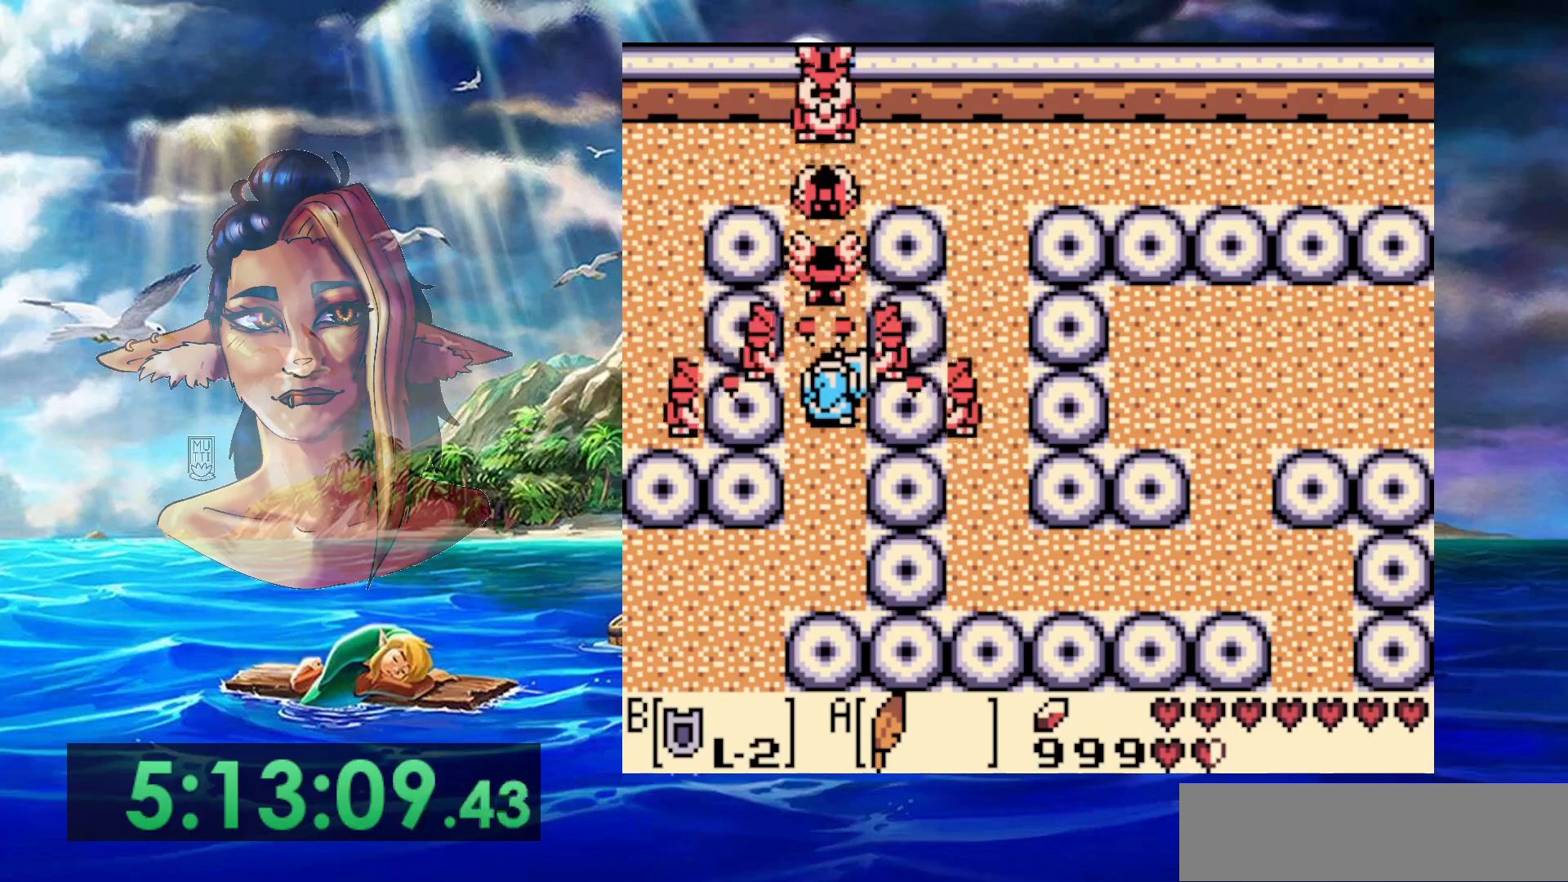
{"buttons": ["B"], "events": []}
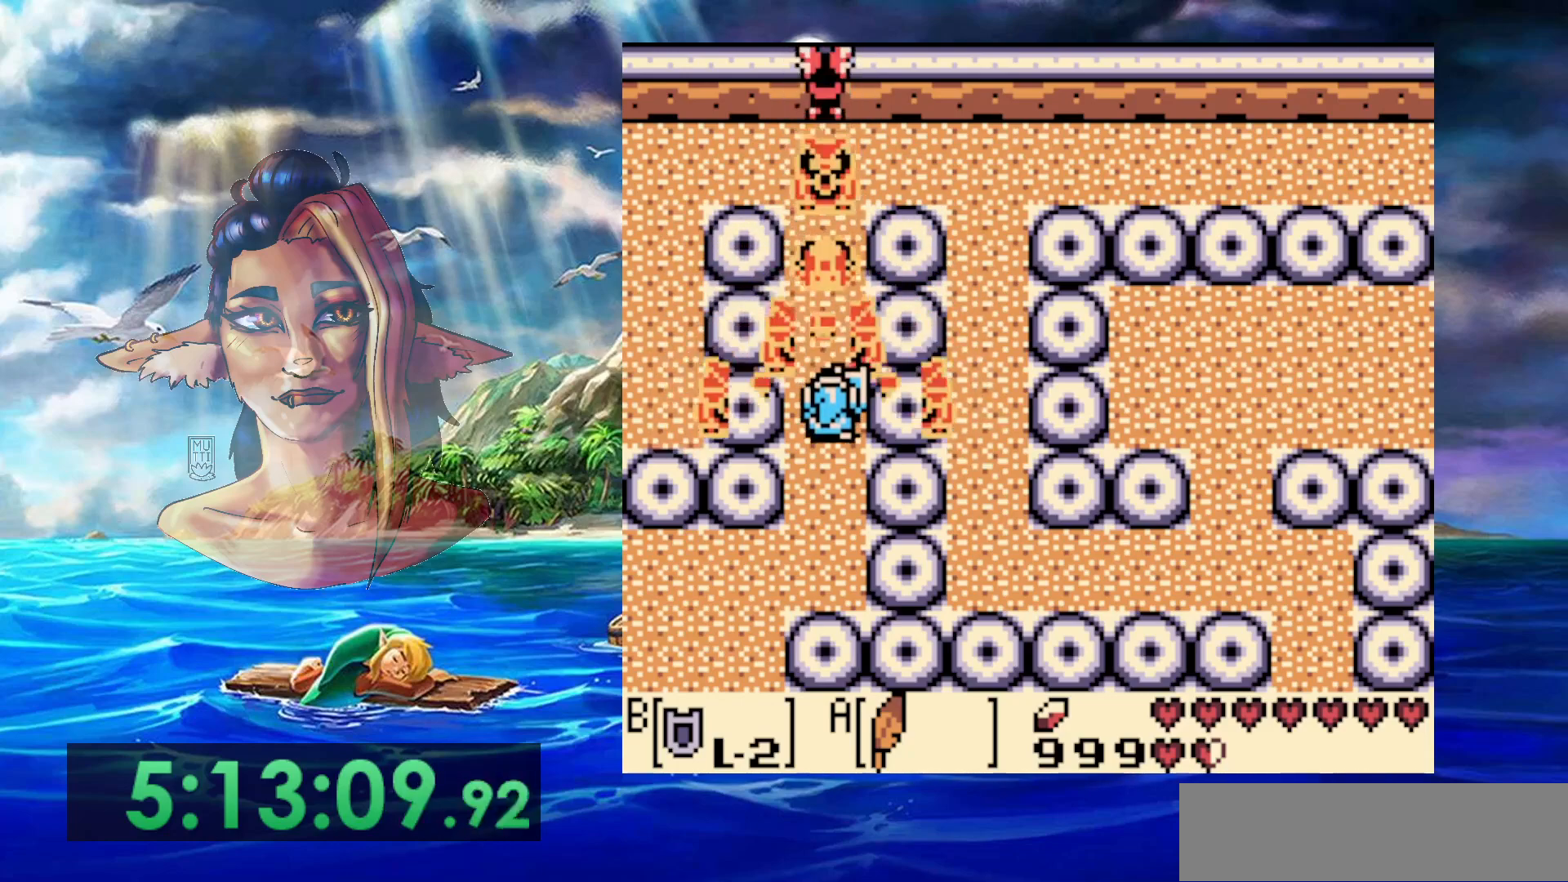
{"buttons": ["B"], "events": []}
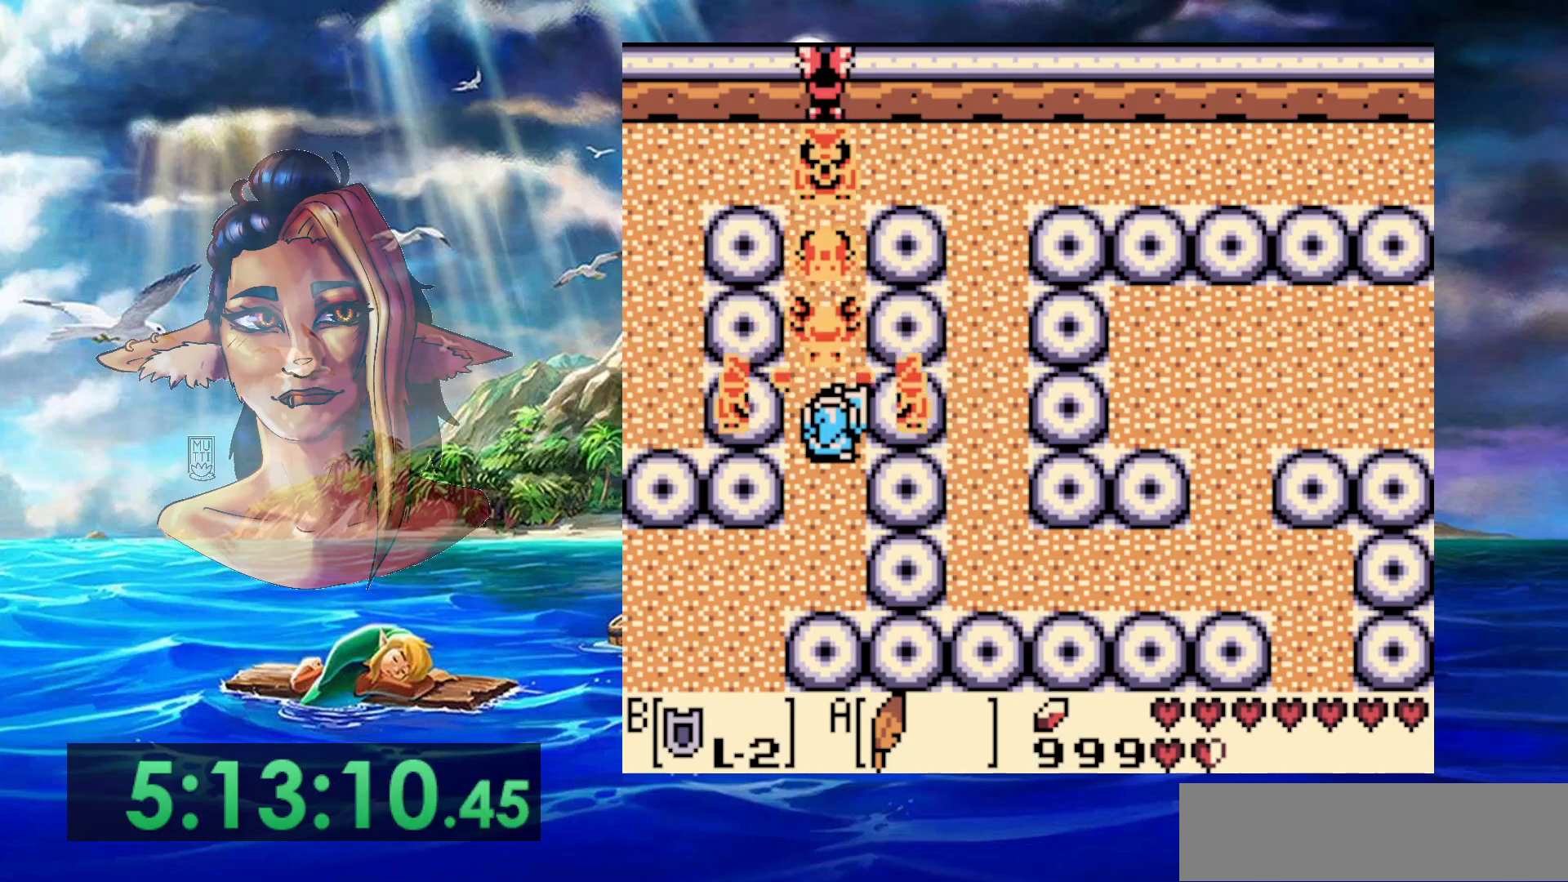
{"buttons": ["B"], "events": []}
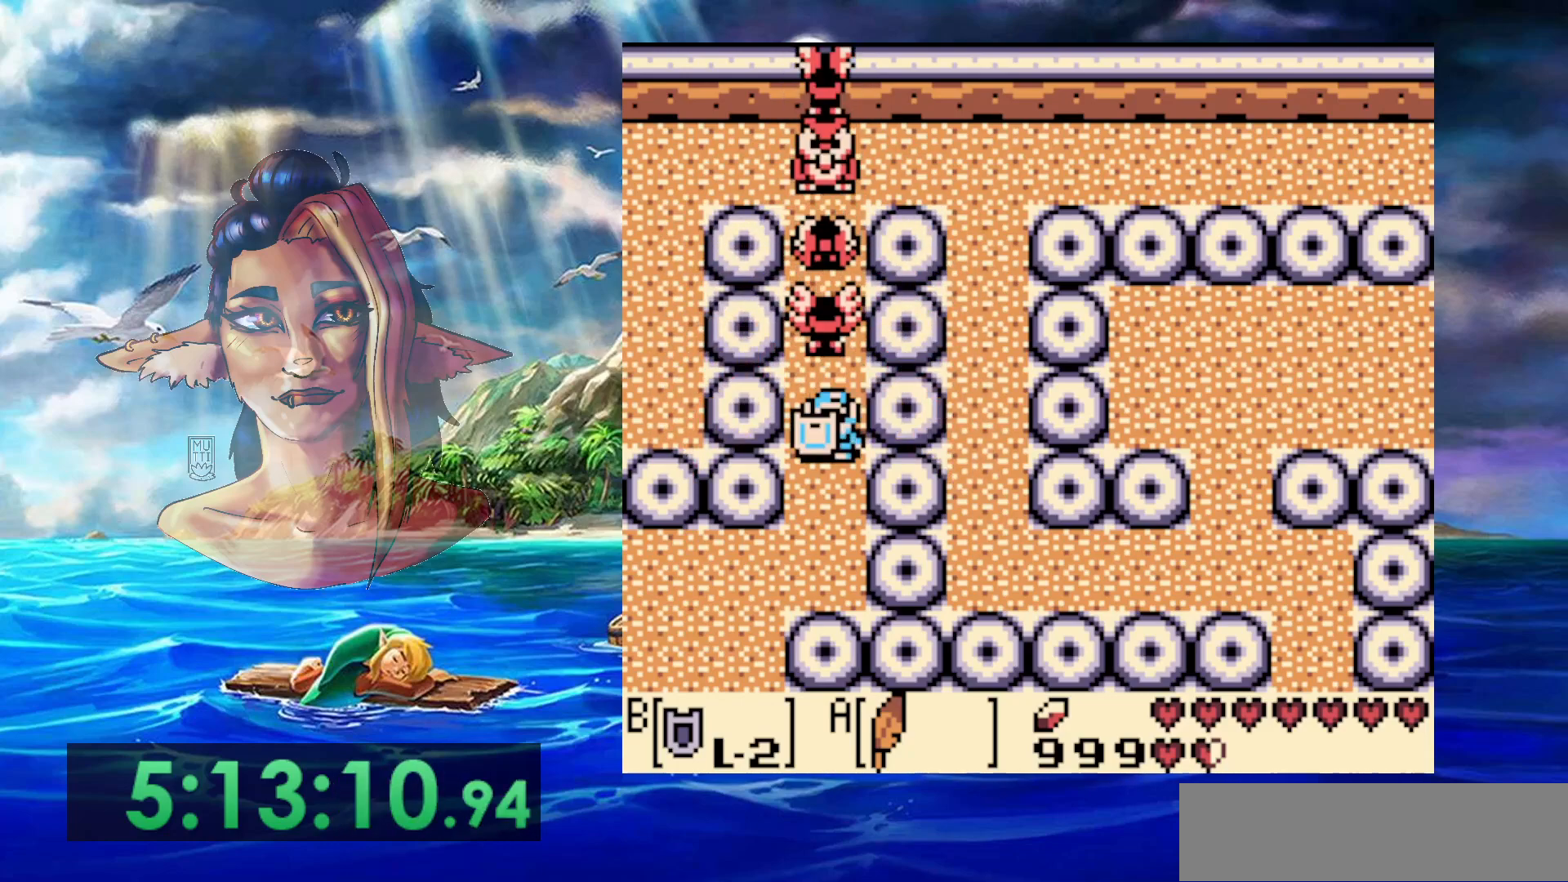
{"buttons": ["DPAD_LEFT"], "events": [[233, "B", "up"], [400, "DPAD_LEFT", "down"]]}
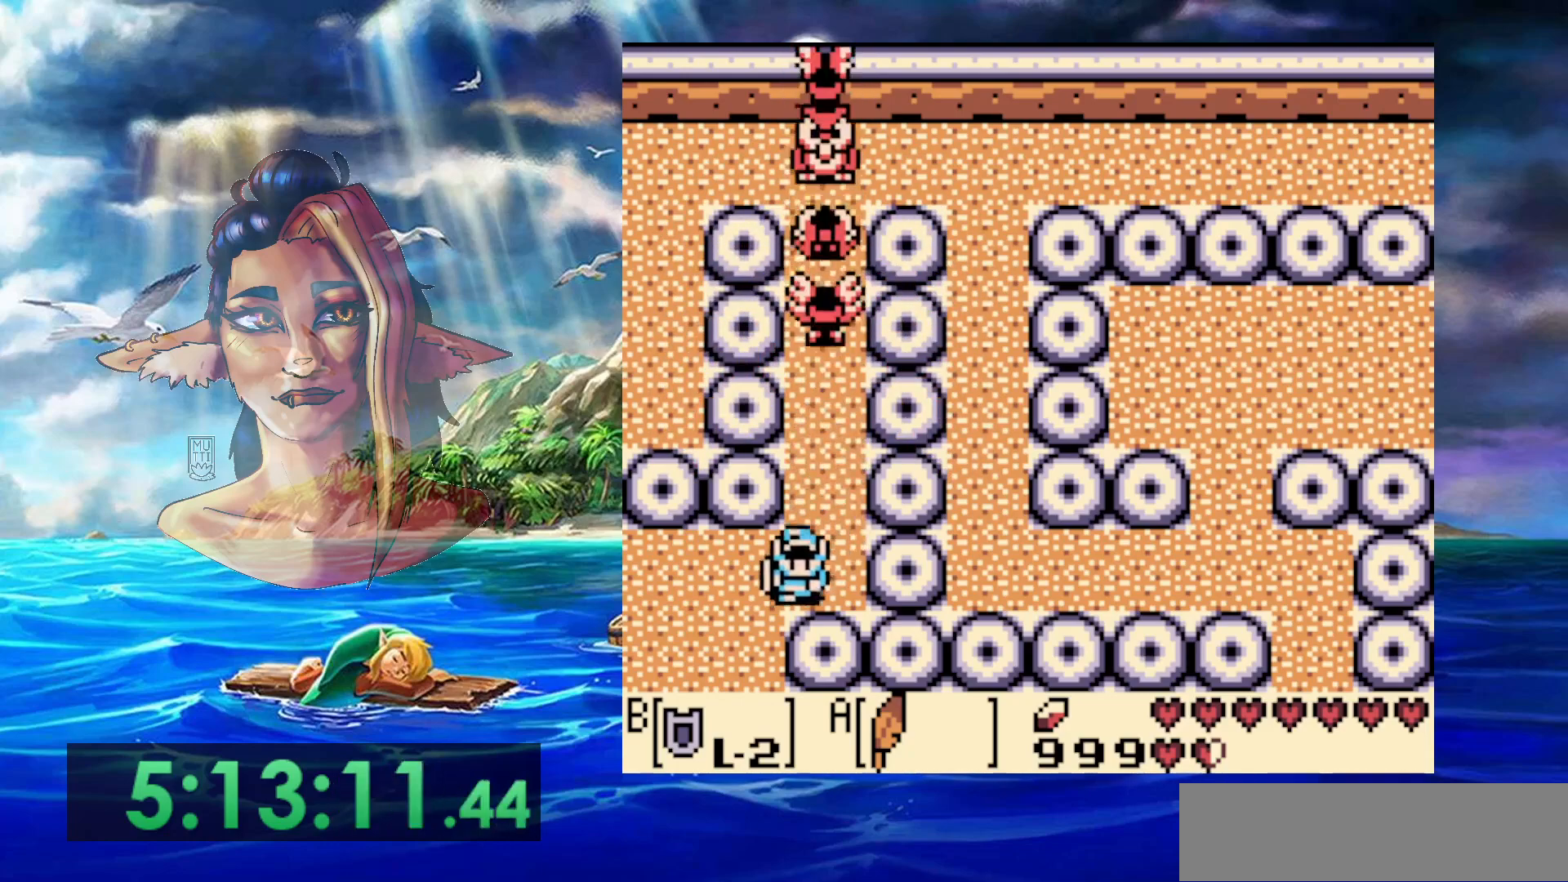
{"buttons": ["DPAD_LEFT"], "events": []}
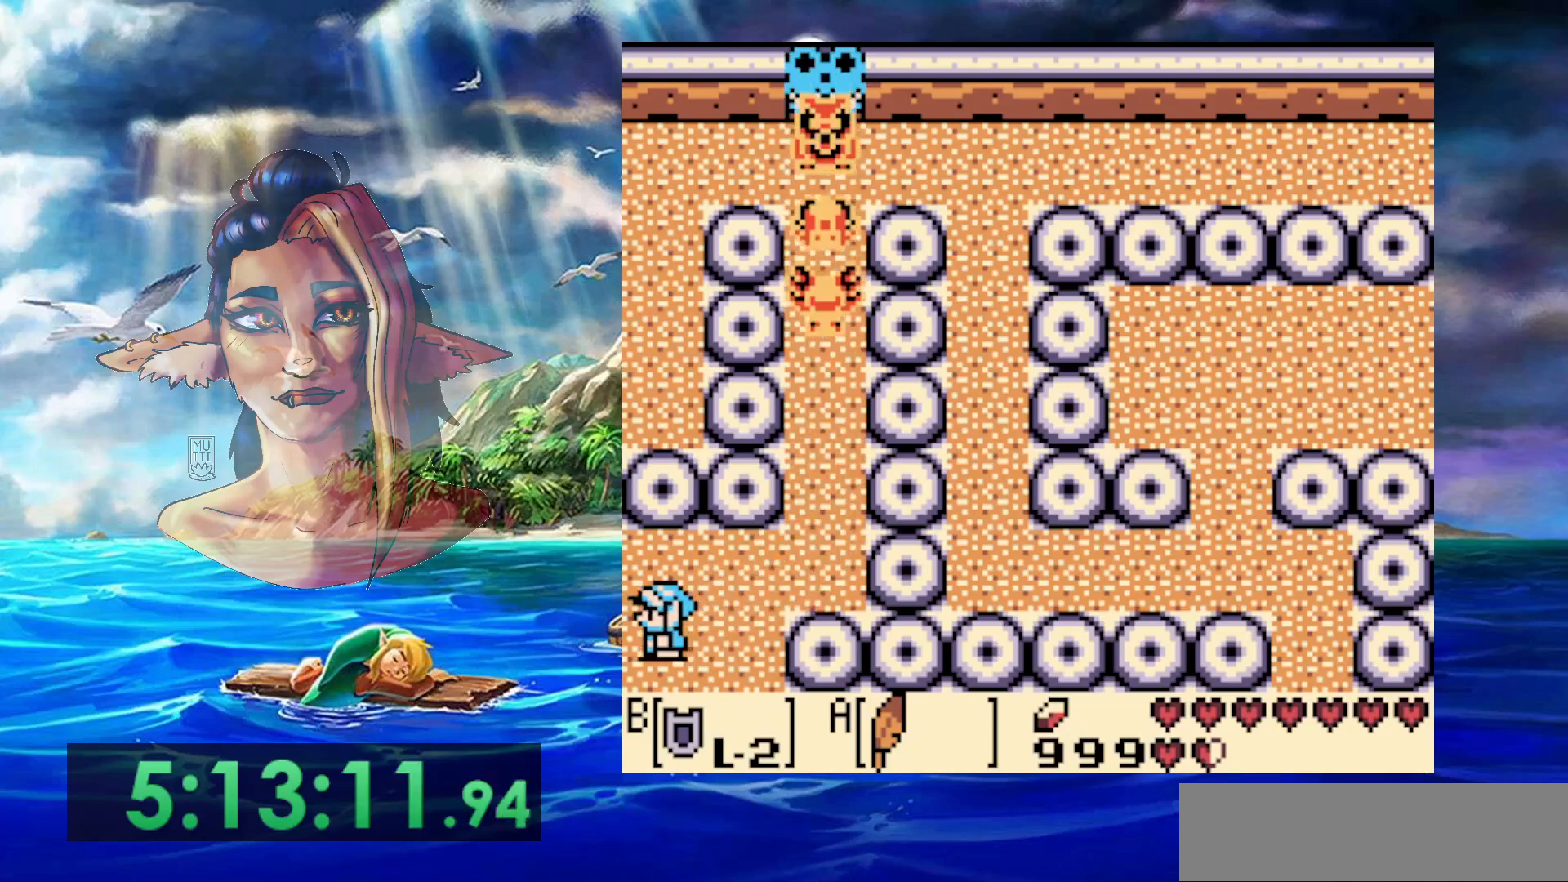
{"buttons": [], "events": [[467, "DPAD_LEFT", "up"]]}
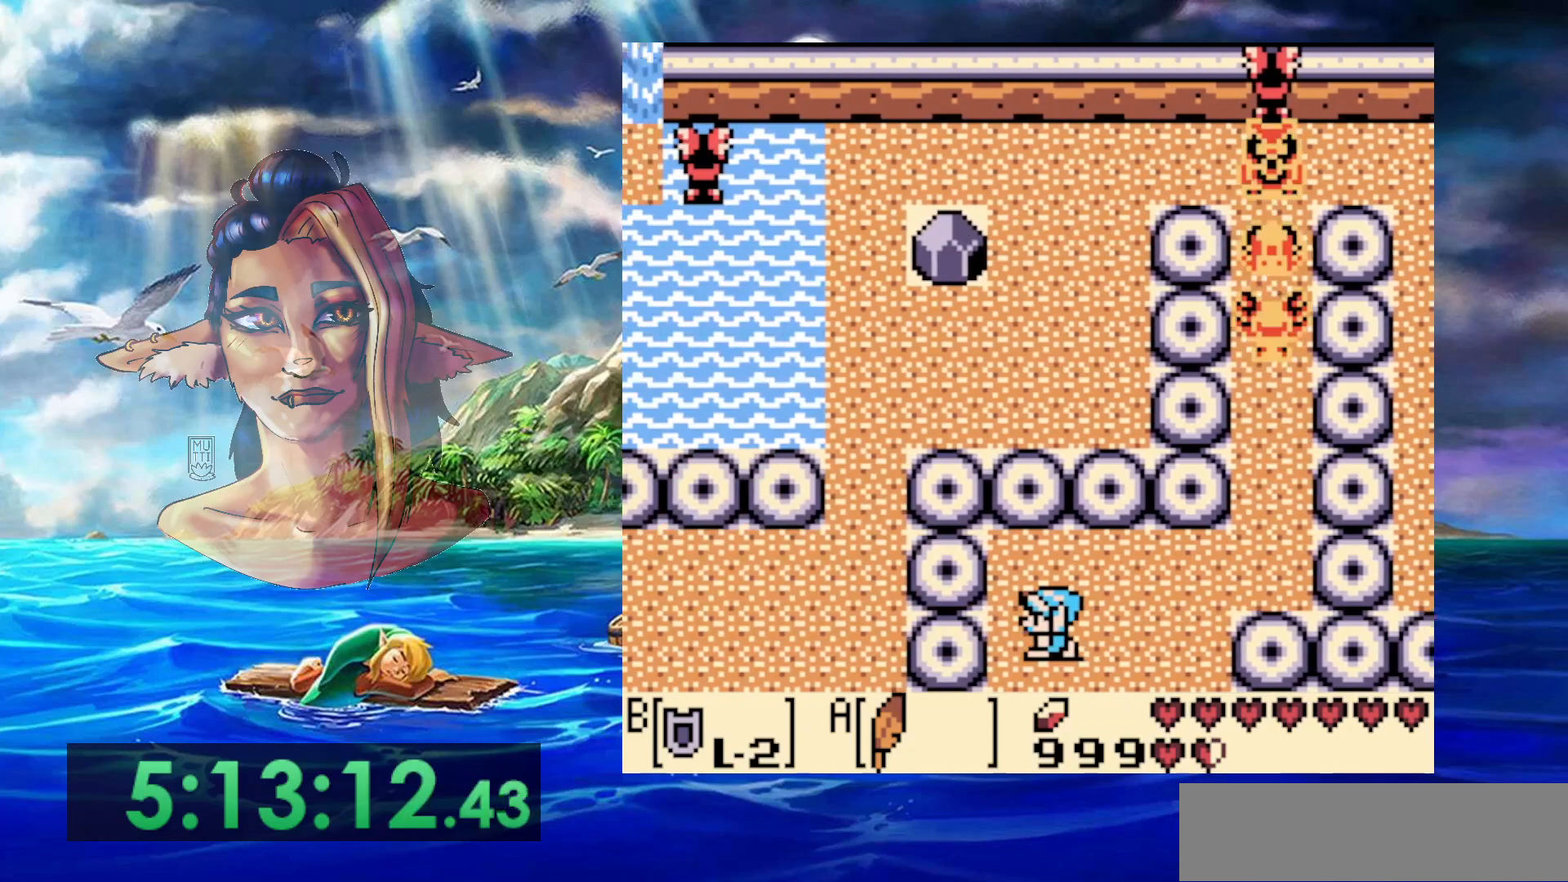
{"buttons": [], "events": []}
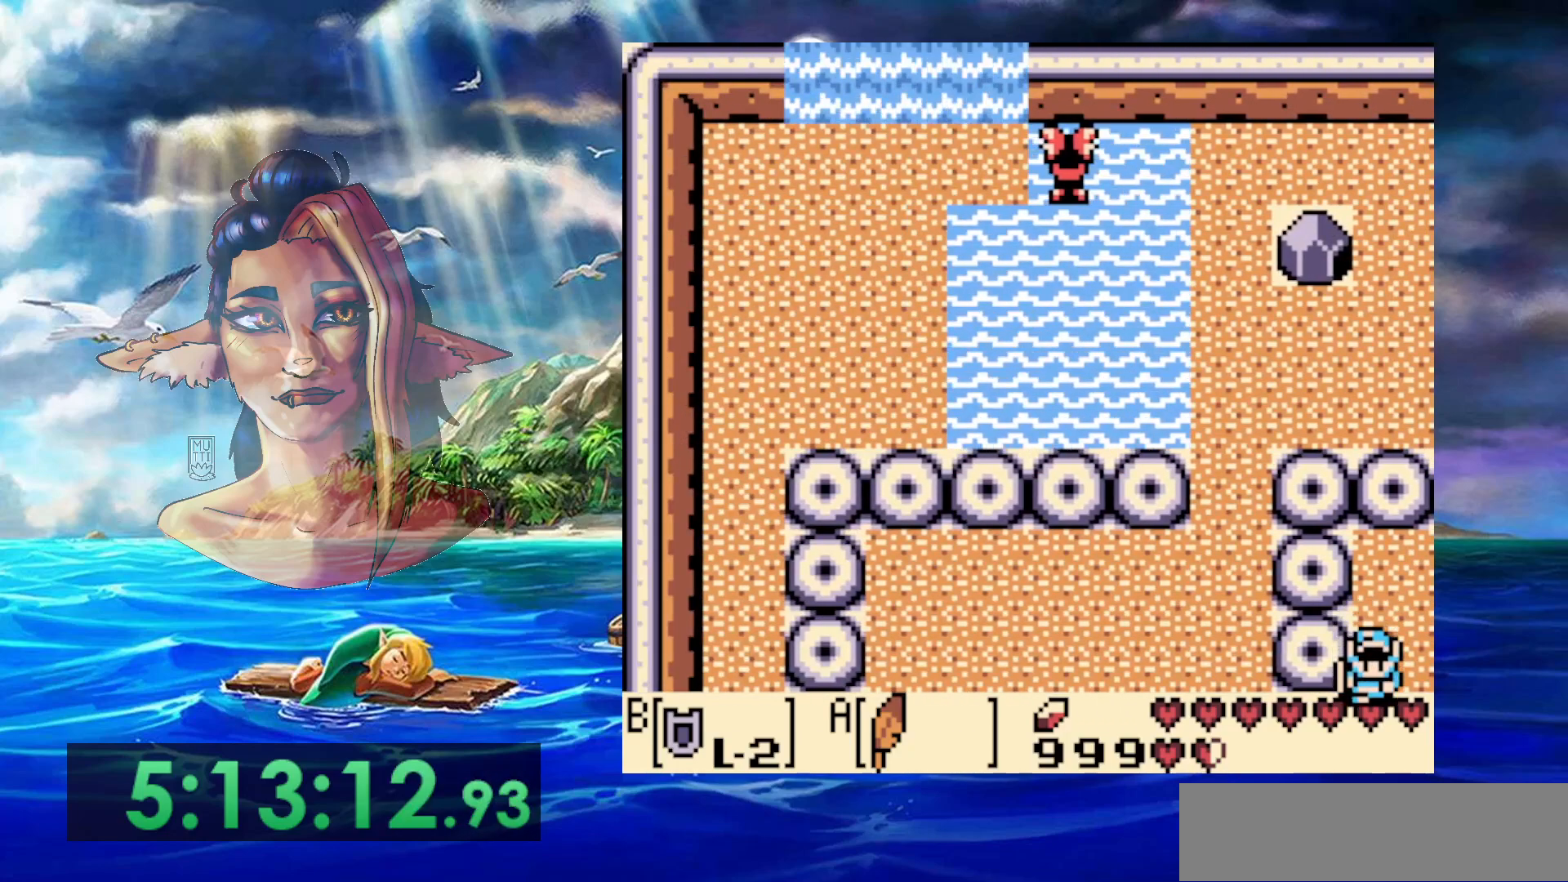
{"buttons": [], "events": []}
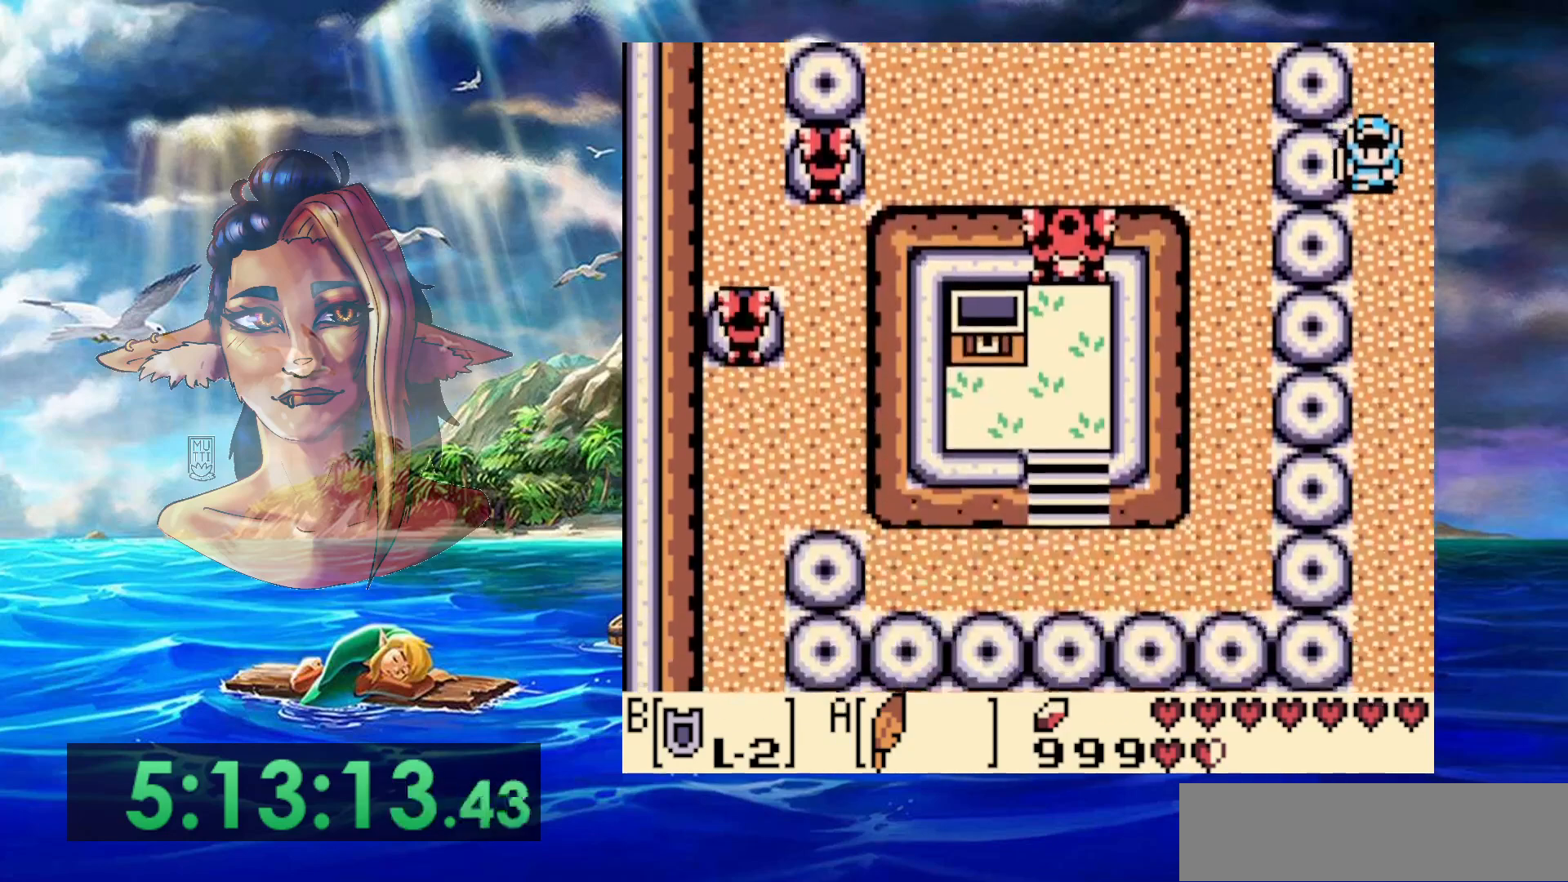
{"buttons": [], "events": []}
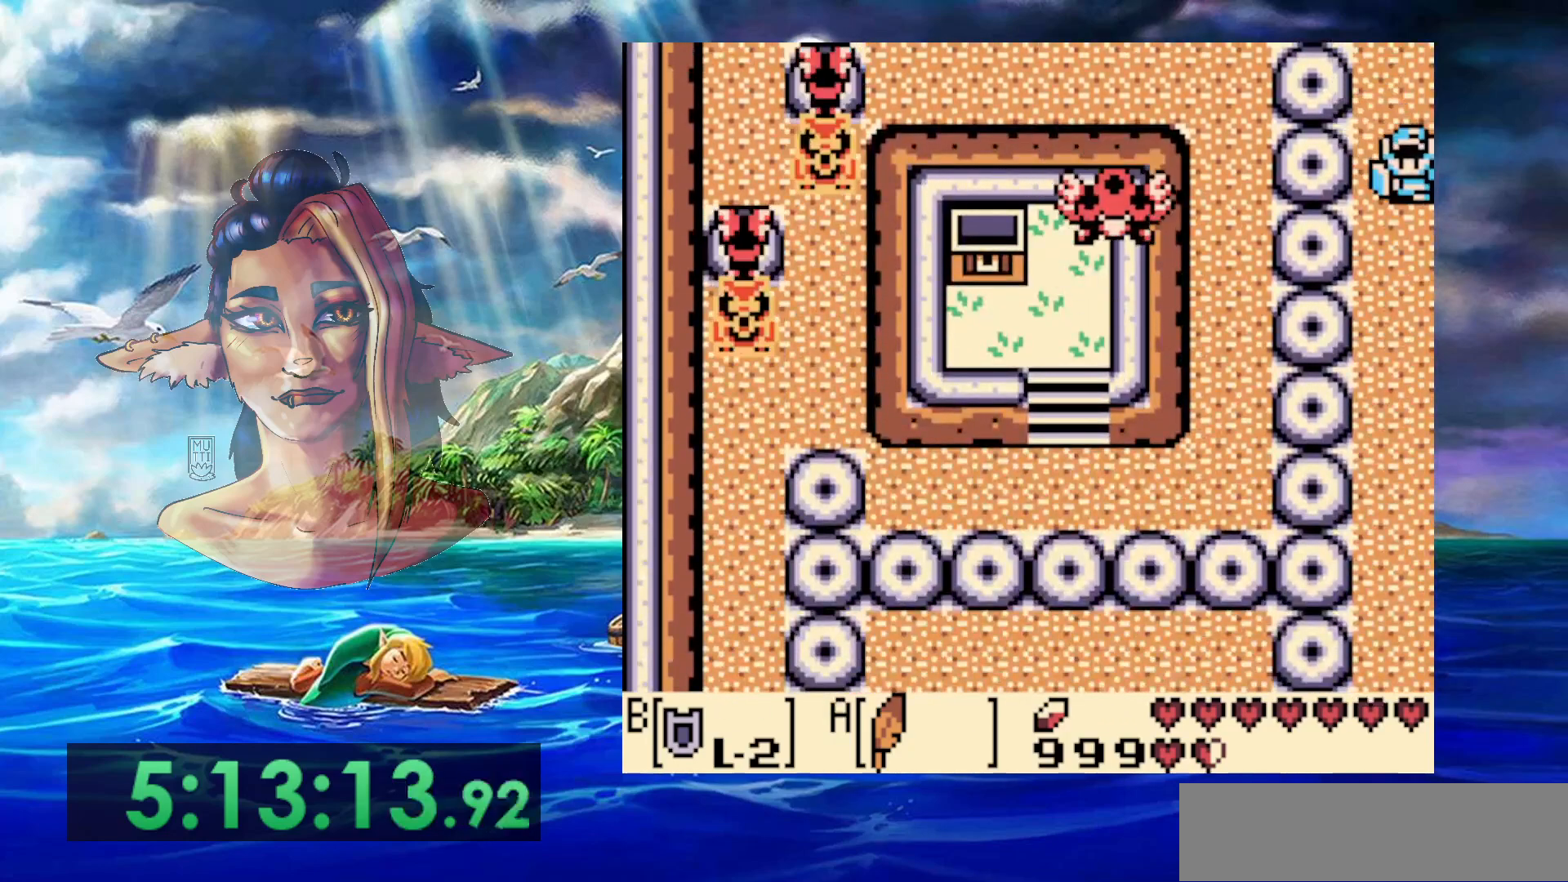
{"buttons": ["DPAD_LEFT"], "events": [[467, "DPAD_LEFT", "down"]]}
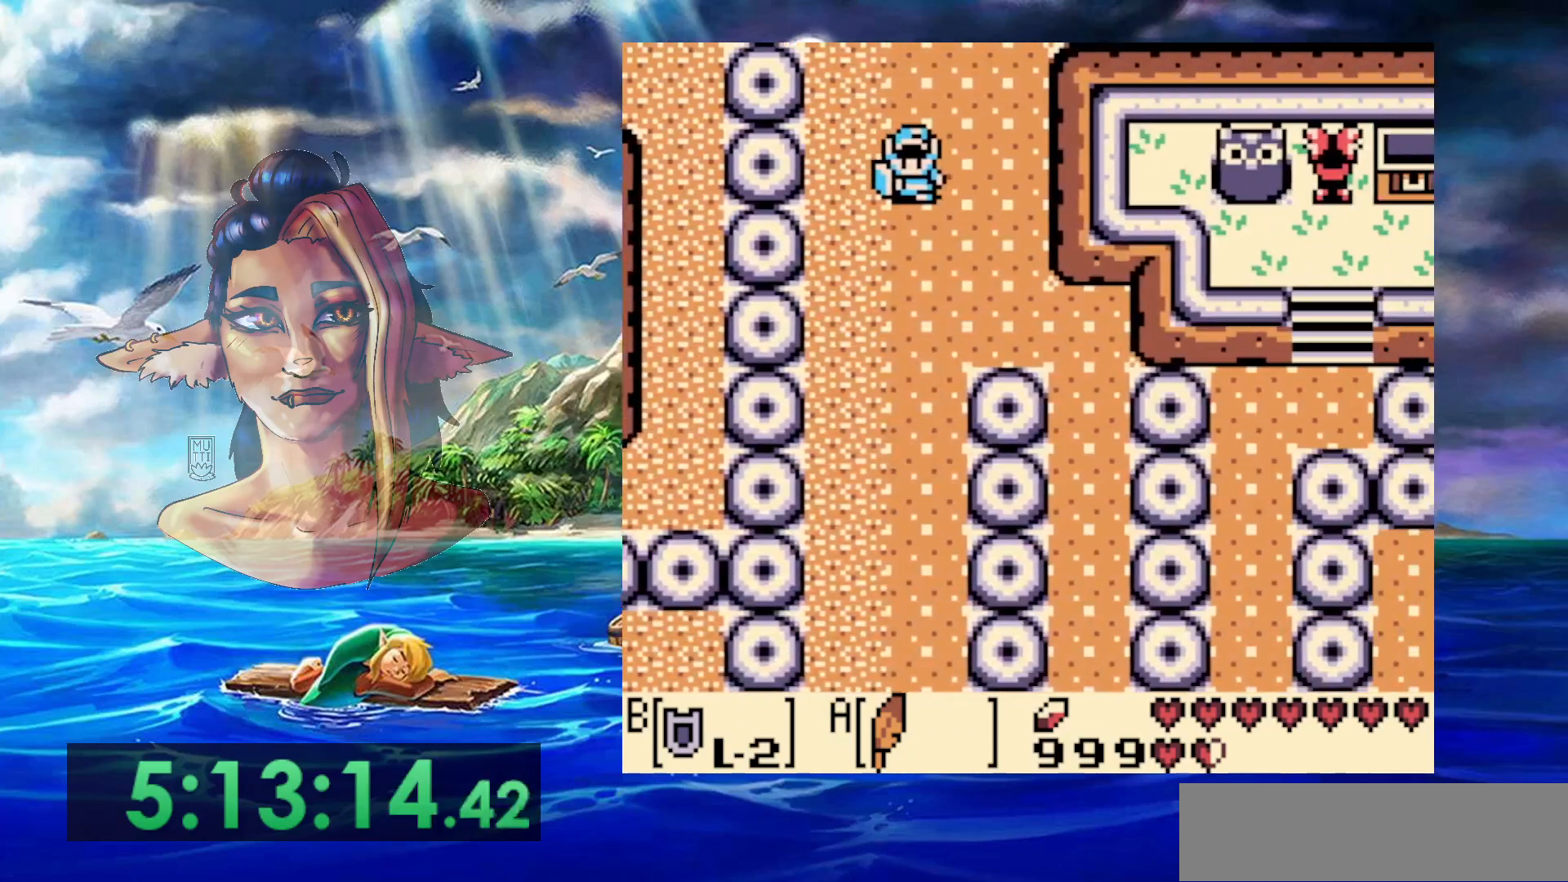
{"buttons": ["DPAD_LEFT"], "events": []}
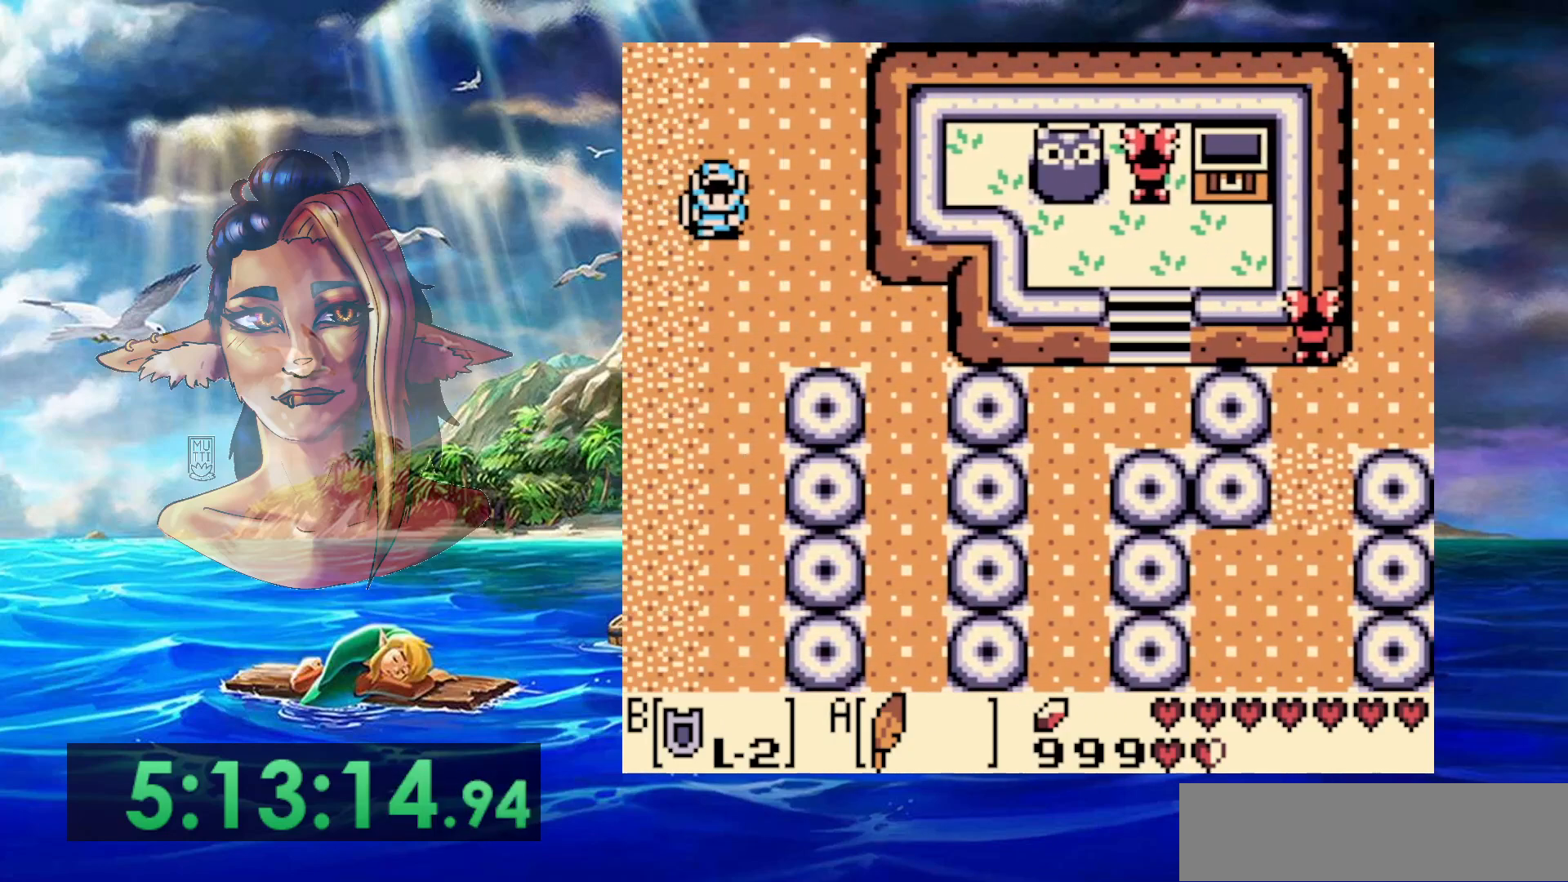
{"buttons": [], "events": [[250, "DPAD_LEFT", "up"]]}
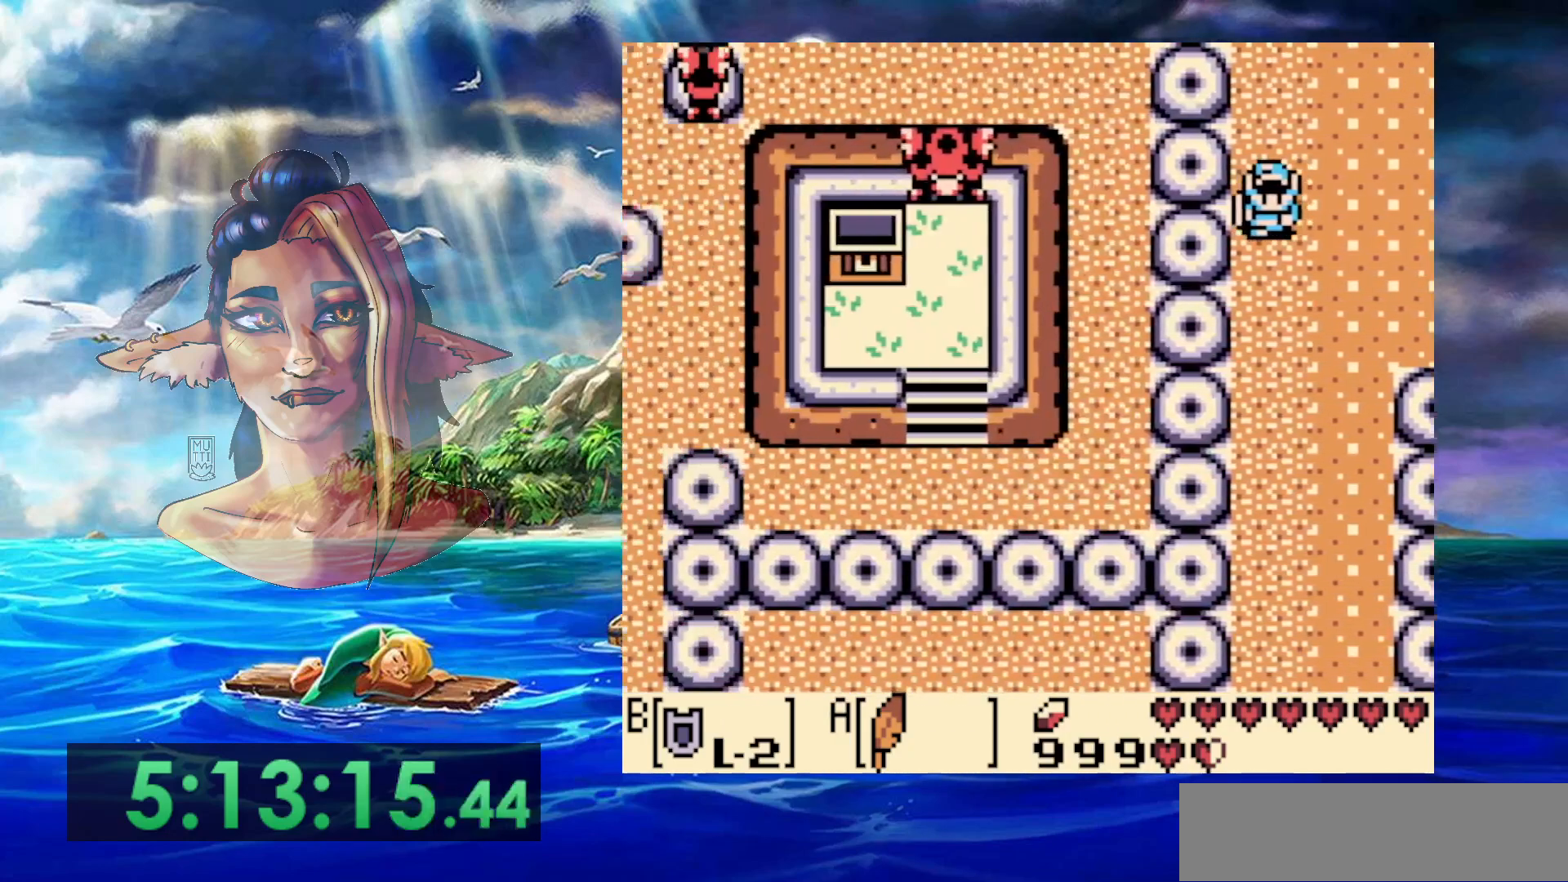
{"buttons": [], "events": []}
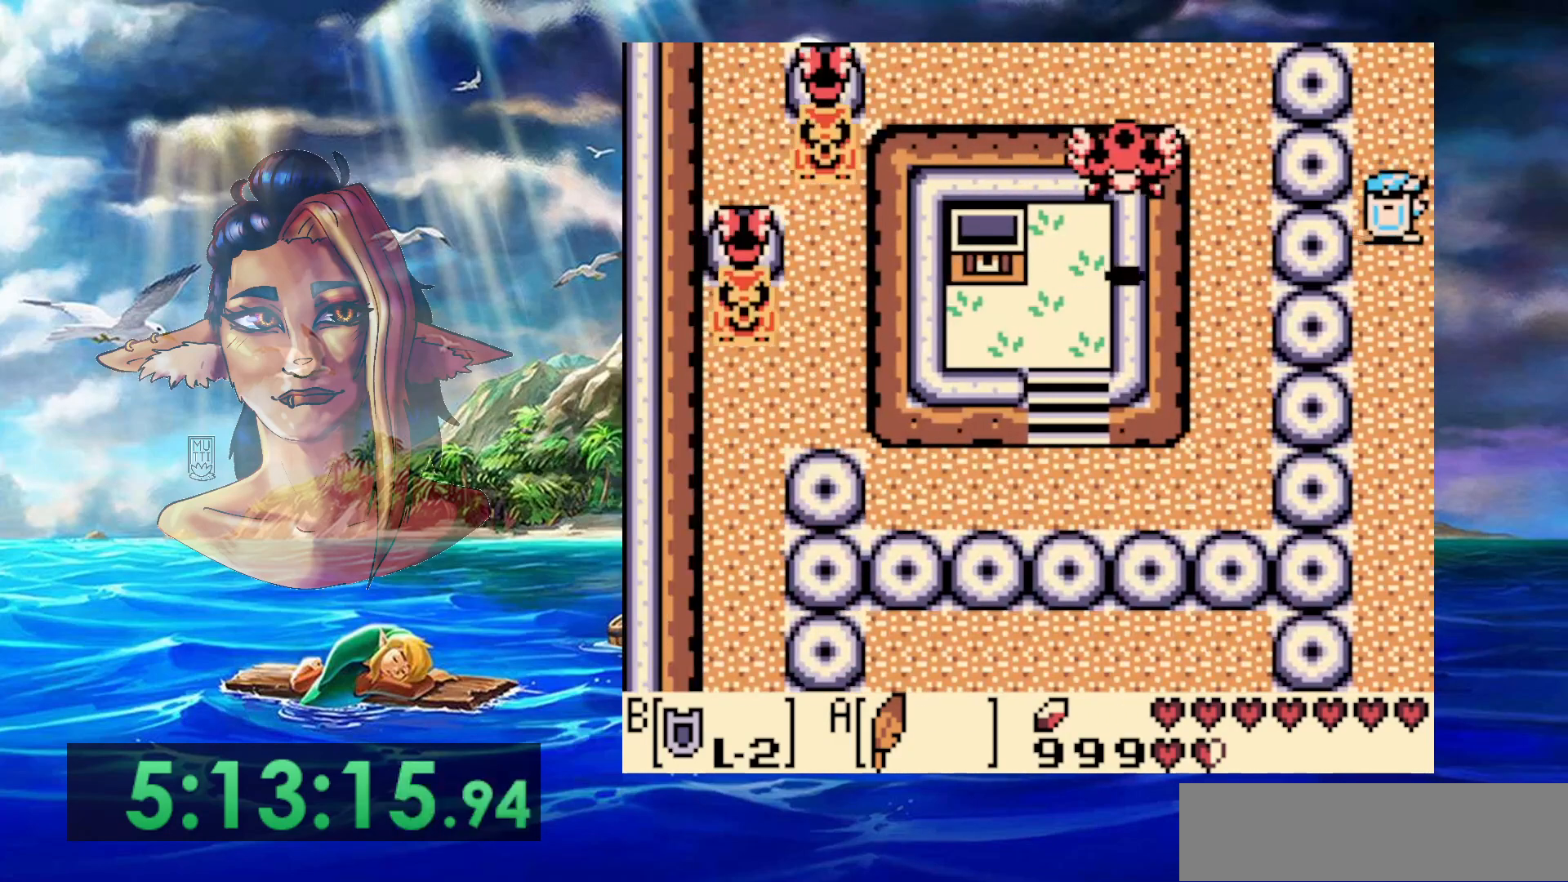
{"buttons": [], "events": []}
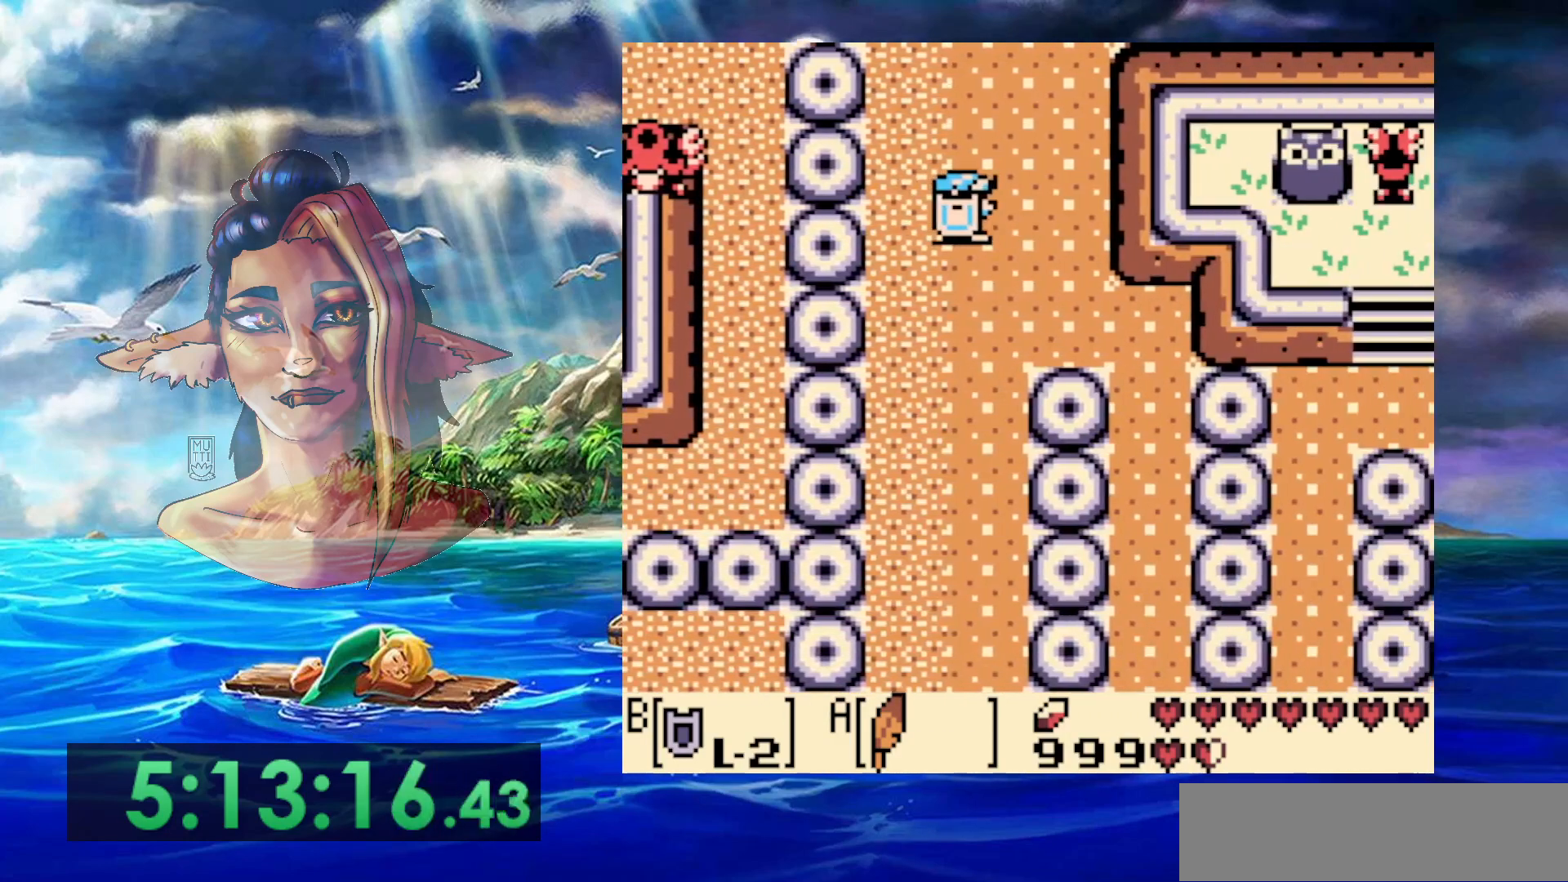
{"buttons": [], "events": []}
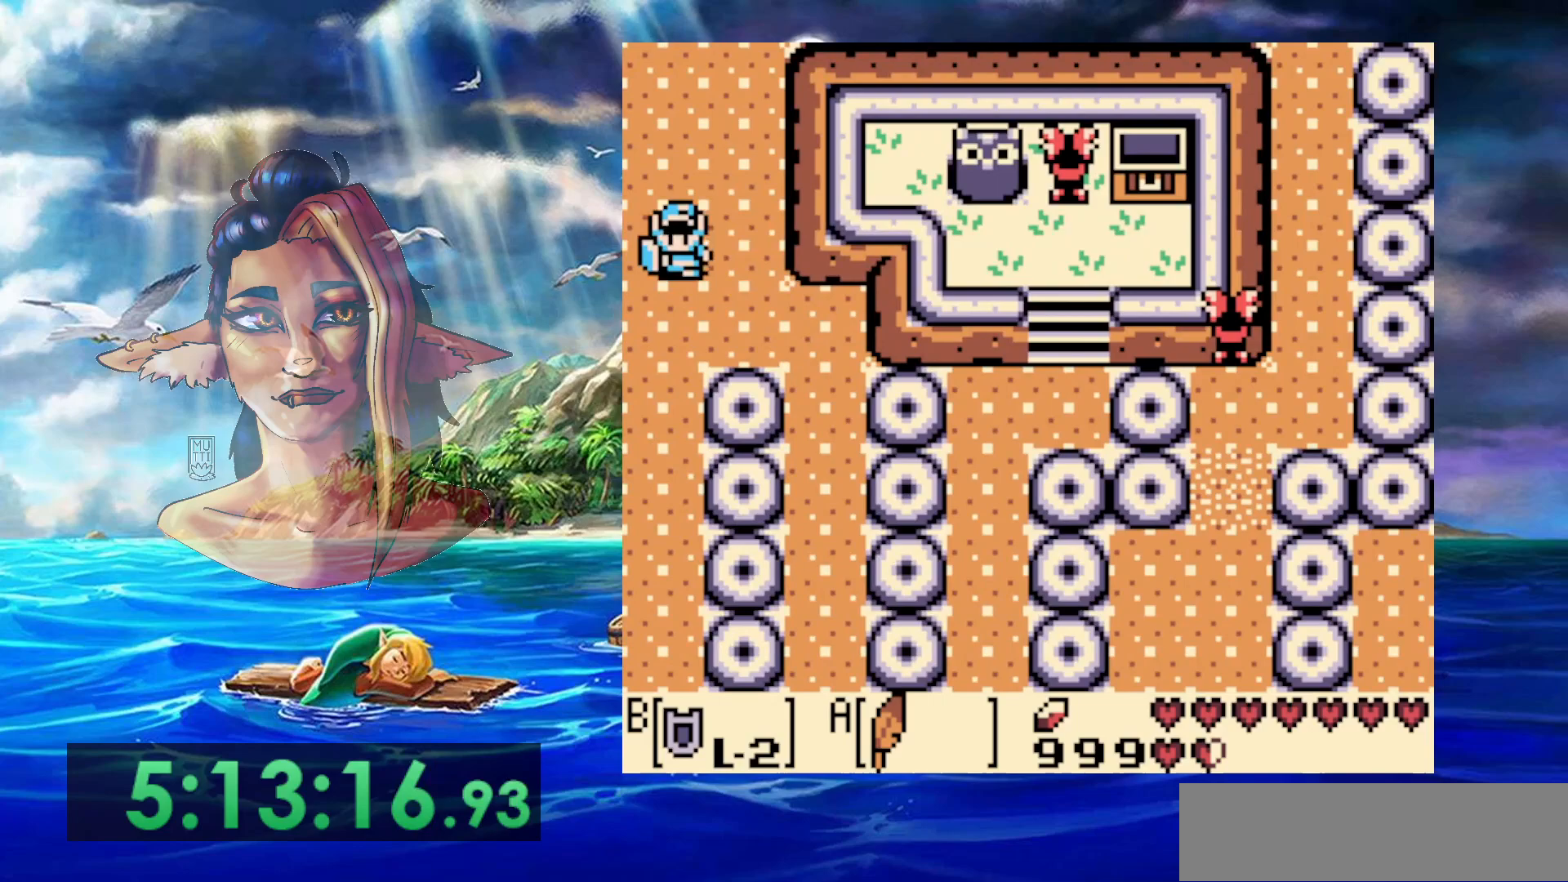
{"buttons": [], "events": []}
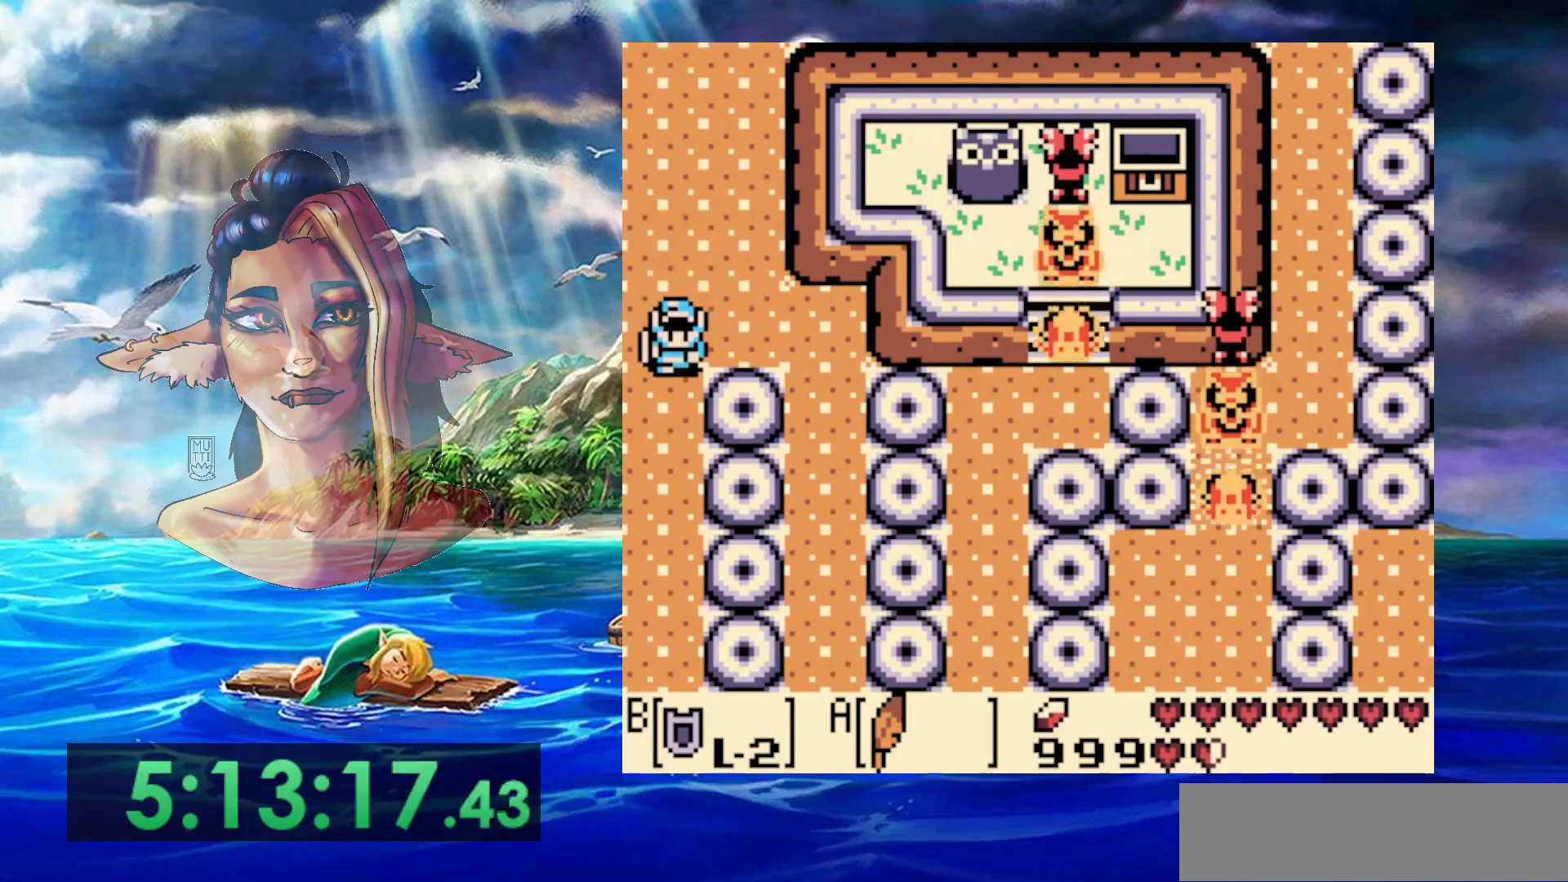
{"buttons": ["DPAD_LEFT"], "events": [[50, "DPAD_LEFT", "down"]]}
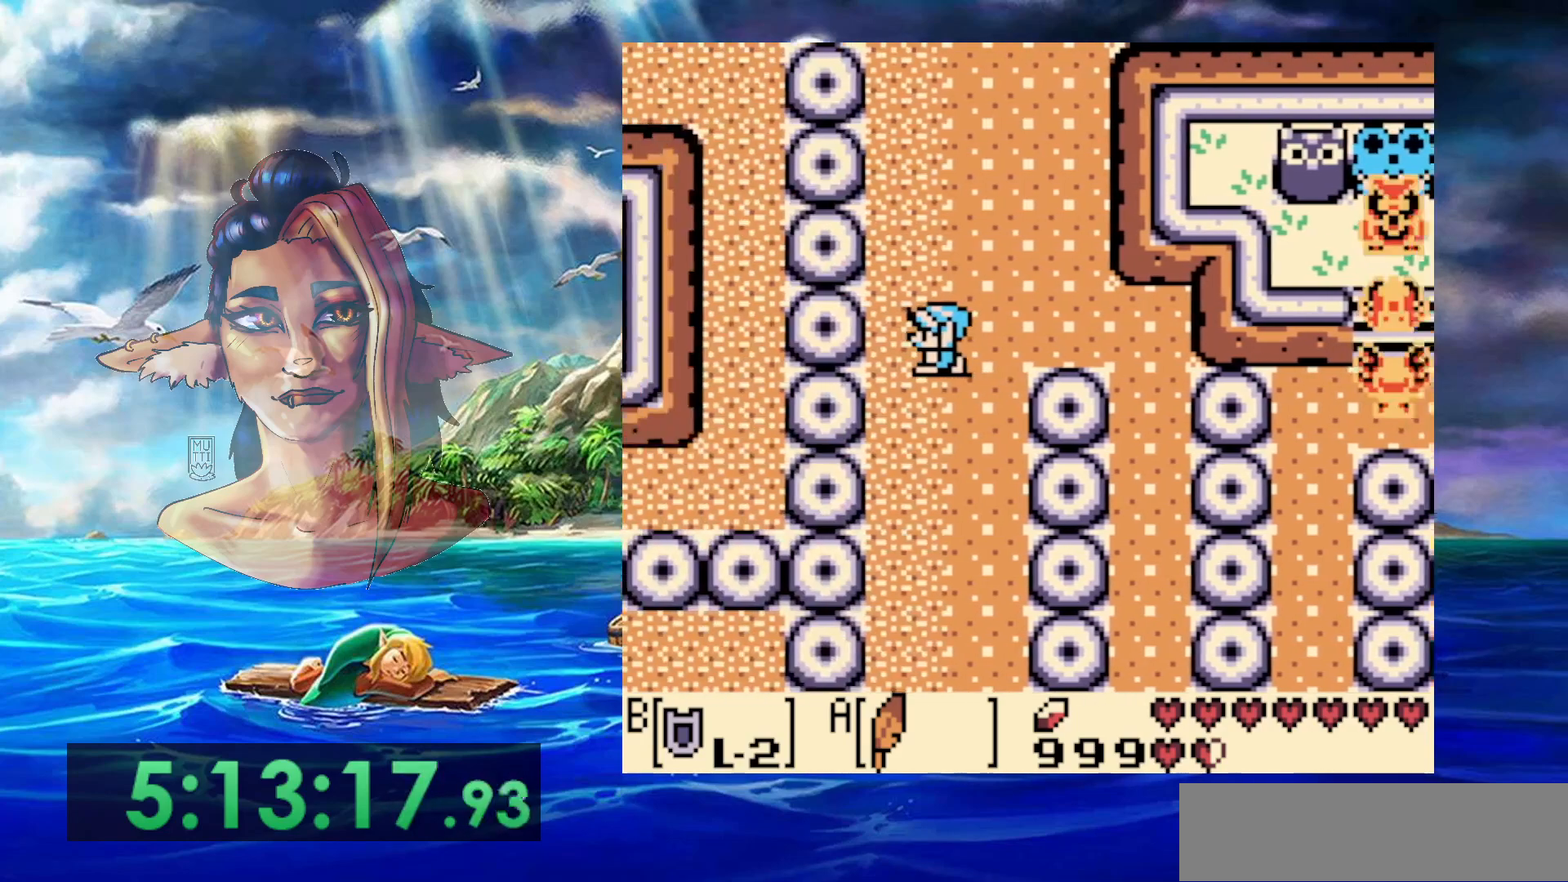
{"buttons": [], "events": [[50, "DPAD_LEFT", "up"]]}